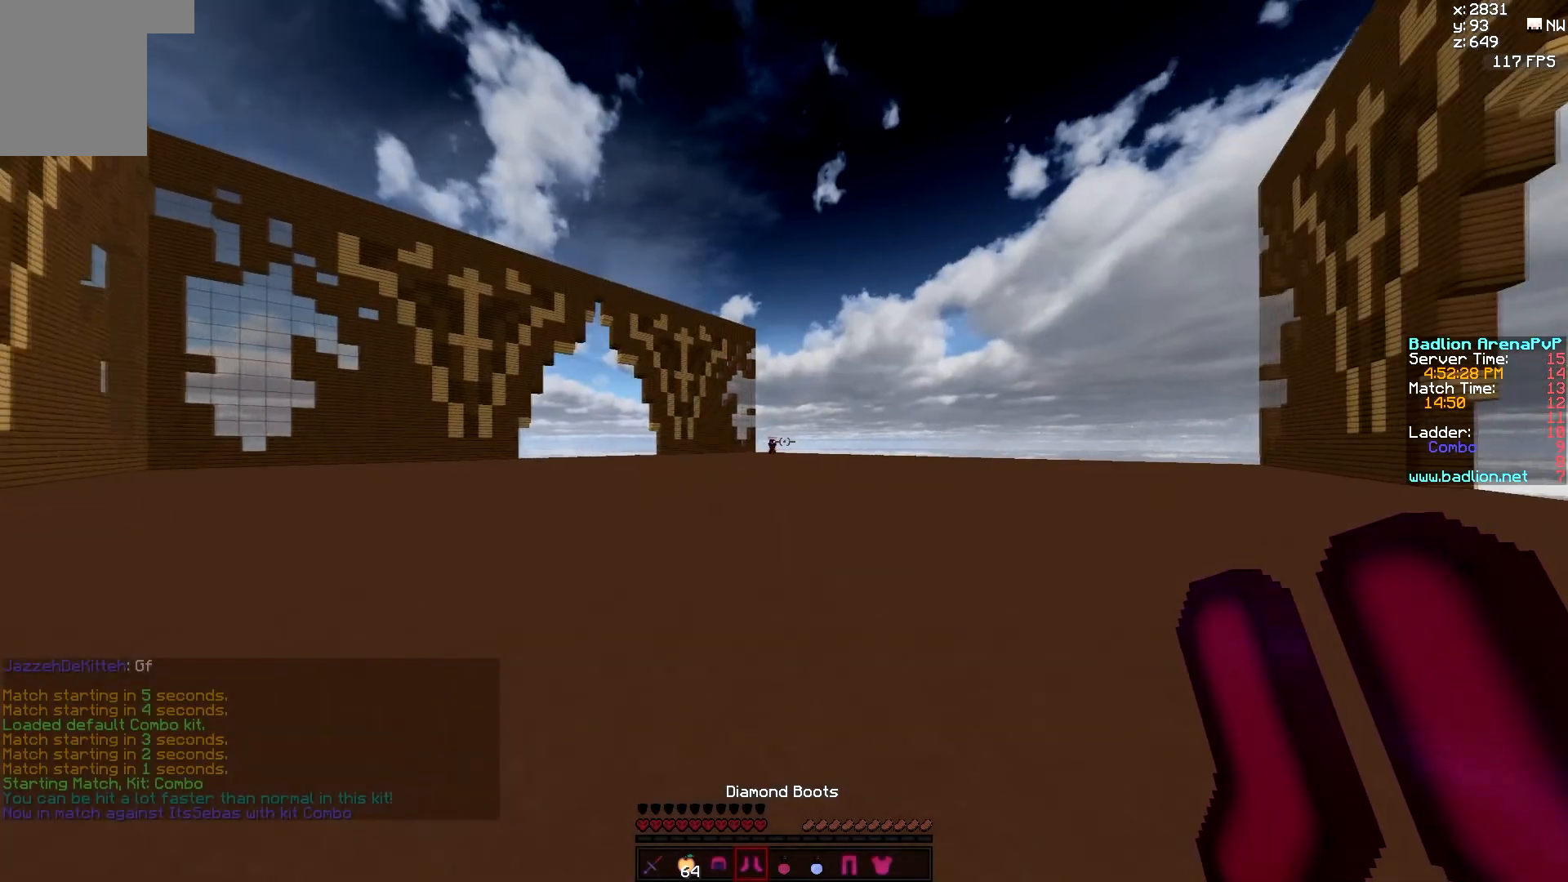
Gameplay with keyboard and mouse; each line is a JSON object with the keys and mouse buttons held at the frame after it. "events" lists presses ("down") and releases ("up") of "a", "d", "s", "w", "mouse_left" and "mouse_right" between this image and that frame as [ms after this image, input, new state], when the widget could be followed in between. "mouse_left", "mouse_right" = the "left", "right" buttons of the "mouse" list. No other keys are recorded. Fast repeated clicks can show as one long hold. Mouse movement is not recorded.
{"keys": ["w"], "mouse": [], "events": []}
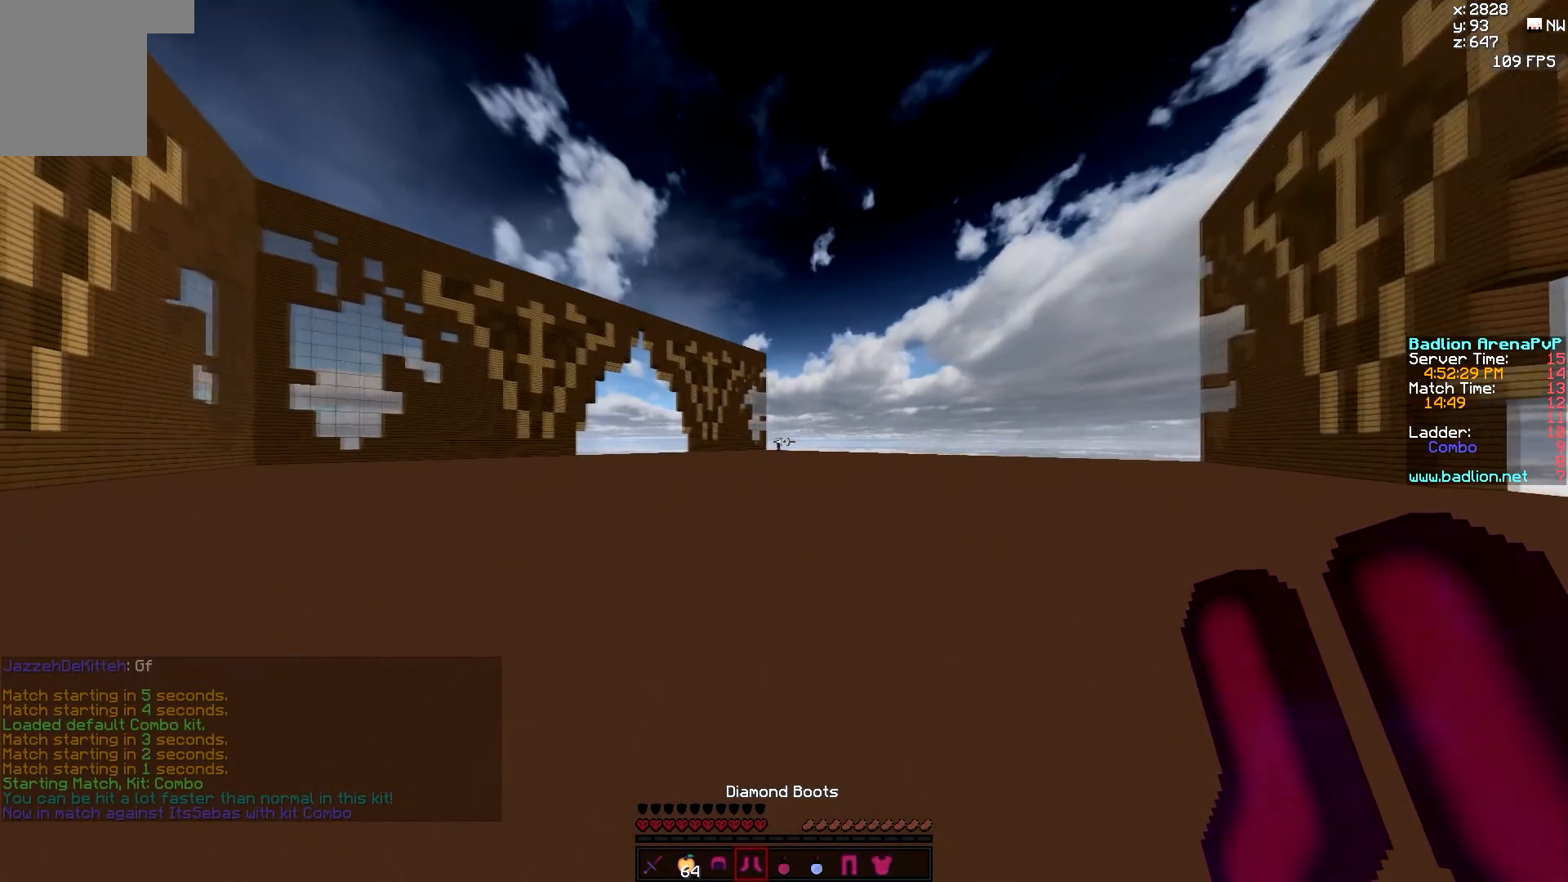
{"keys": ["d", "w"], "mouse": ["left"], "events": [[233, "mouse_left", "down"], [300, "mouse_left", "up"], [350, "mouse_left", "down"], [417, "mouse_left", "up"], [483, "d", "down"], [483, "mouse_left", "down"]]}
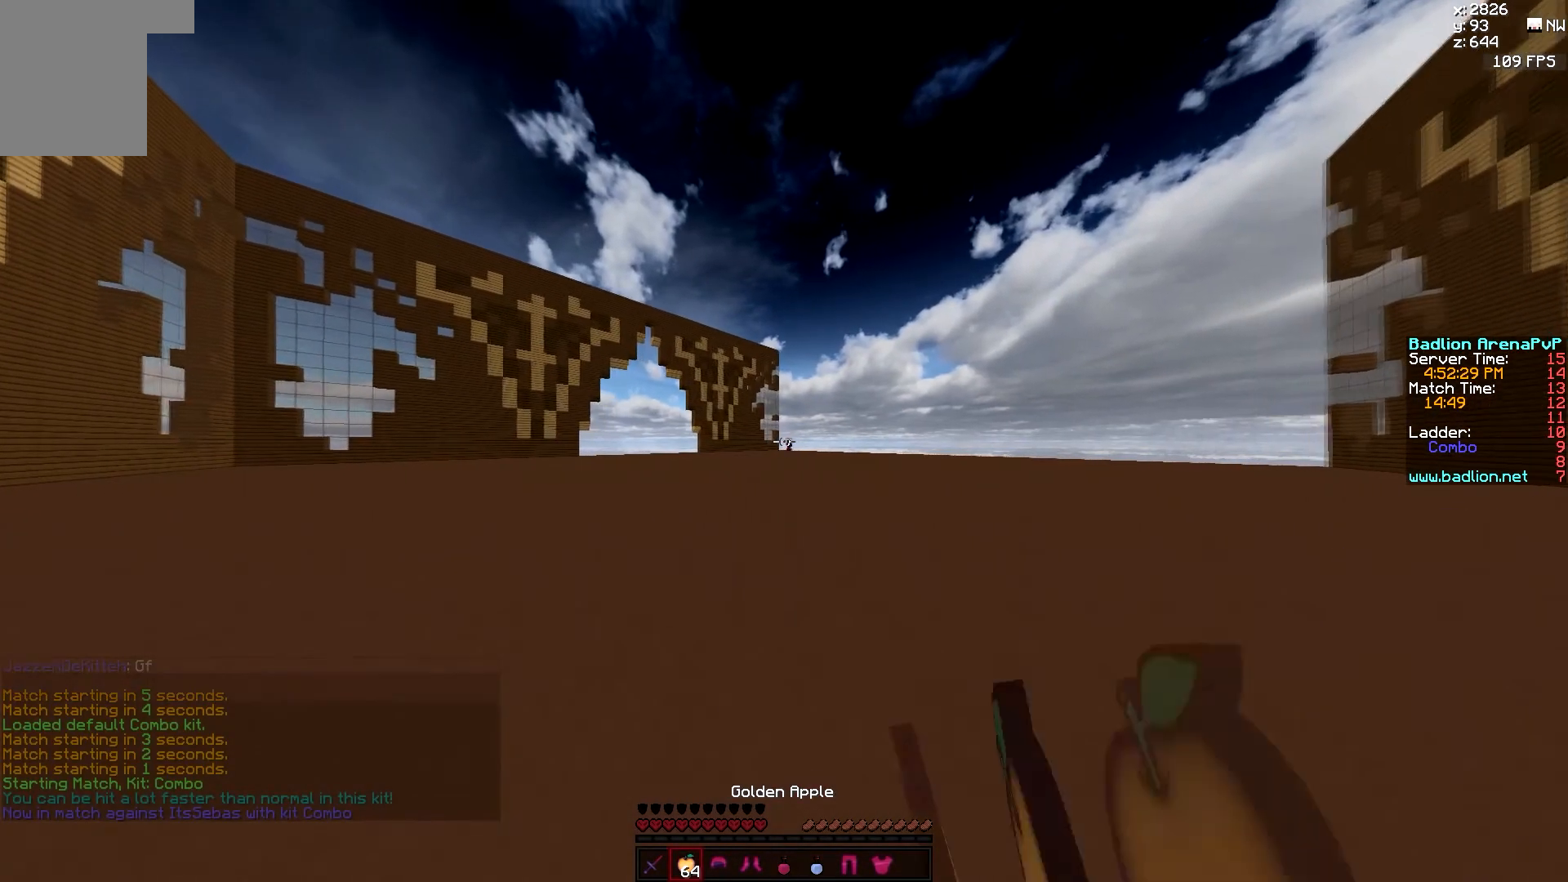
{"keys": ["d", "w"], "mouse": ["left", "right"], "events": [[17, "mouse_left", "up"], [67, "mouse_left", "down"], [167, "mouse_left", "up"], [233, "d", "up"], [317, "mouse_left", "down"], [317, "mouse_right", "down"], [417, "d", "down"]]}
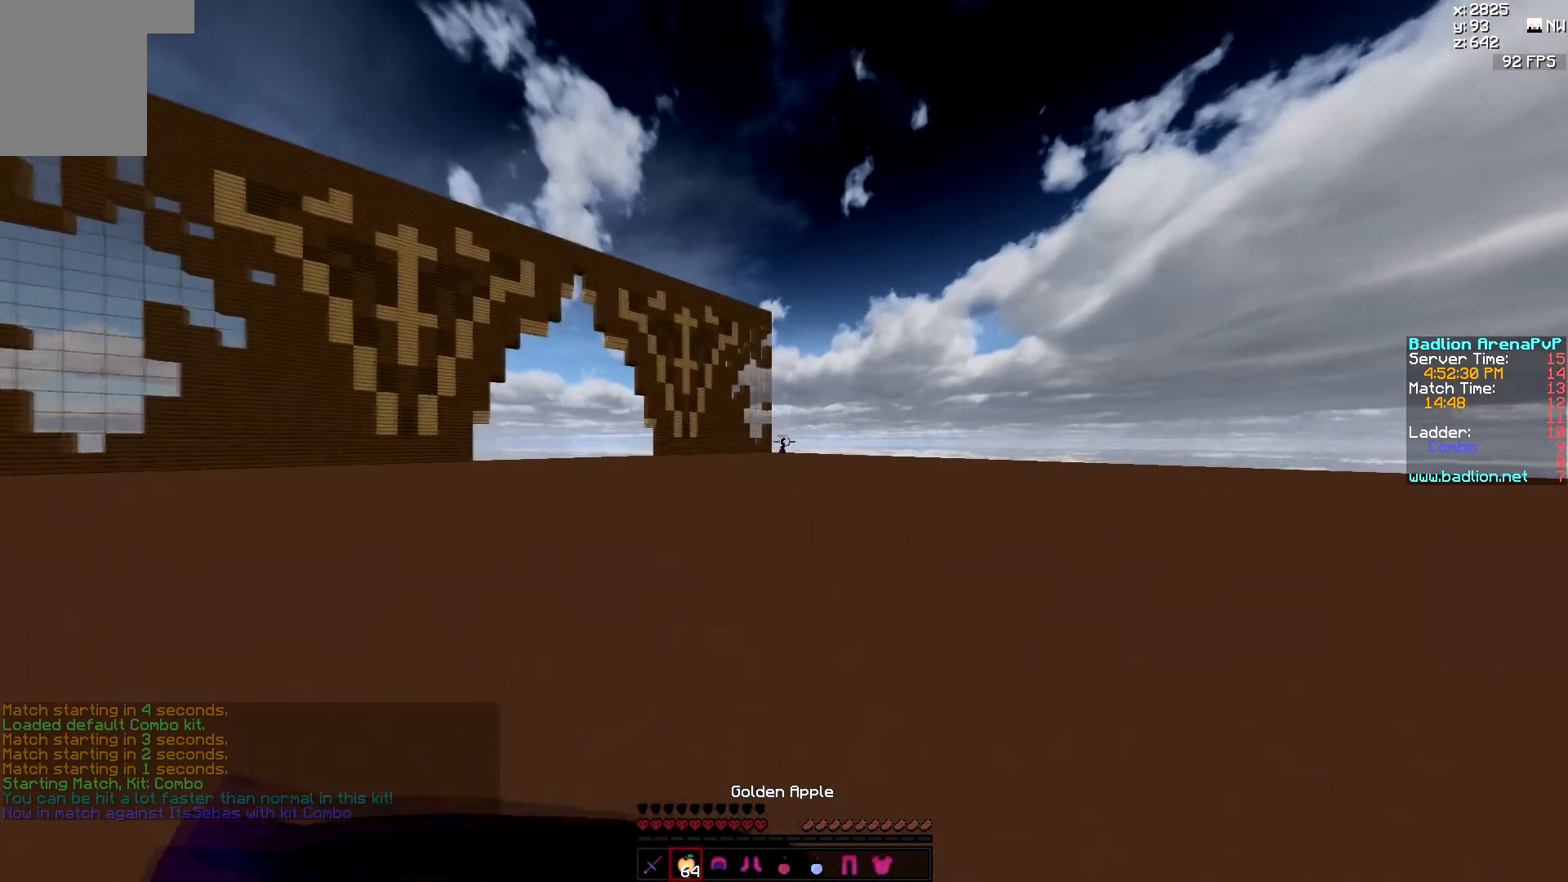
{"keys": ["w"], "mouse": ["left", "right"], "events": [[483, "d", "up"]]}
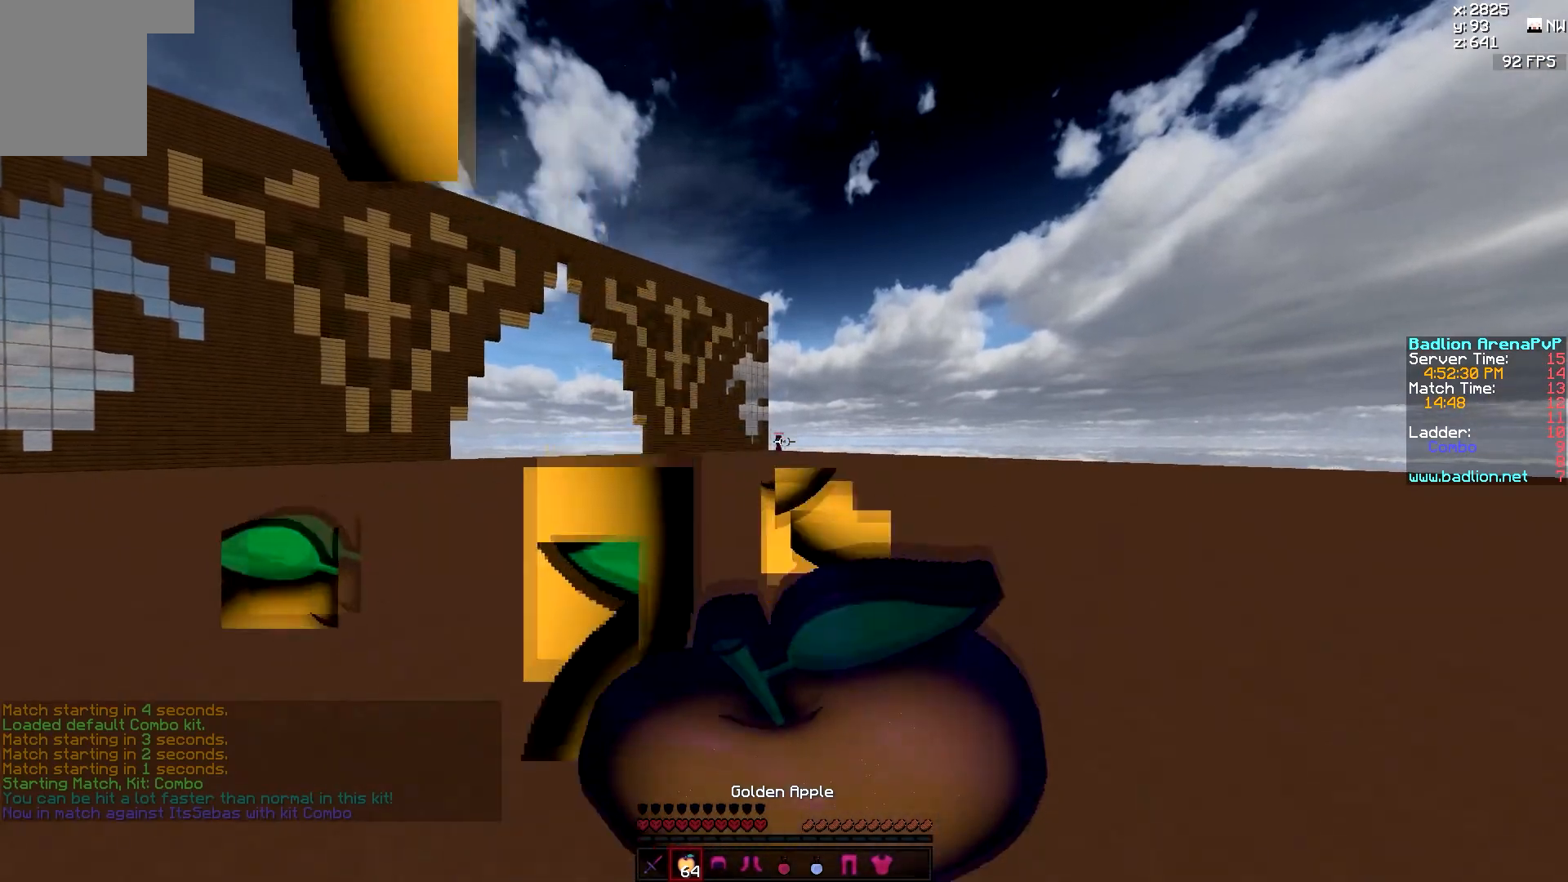
{"keys": ["w"], "mouse": ["left", "right"], "events": []}
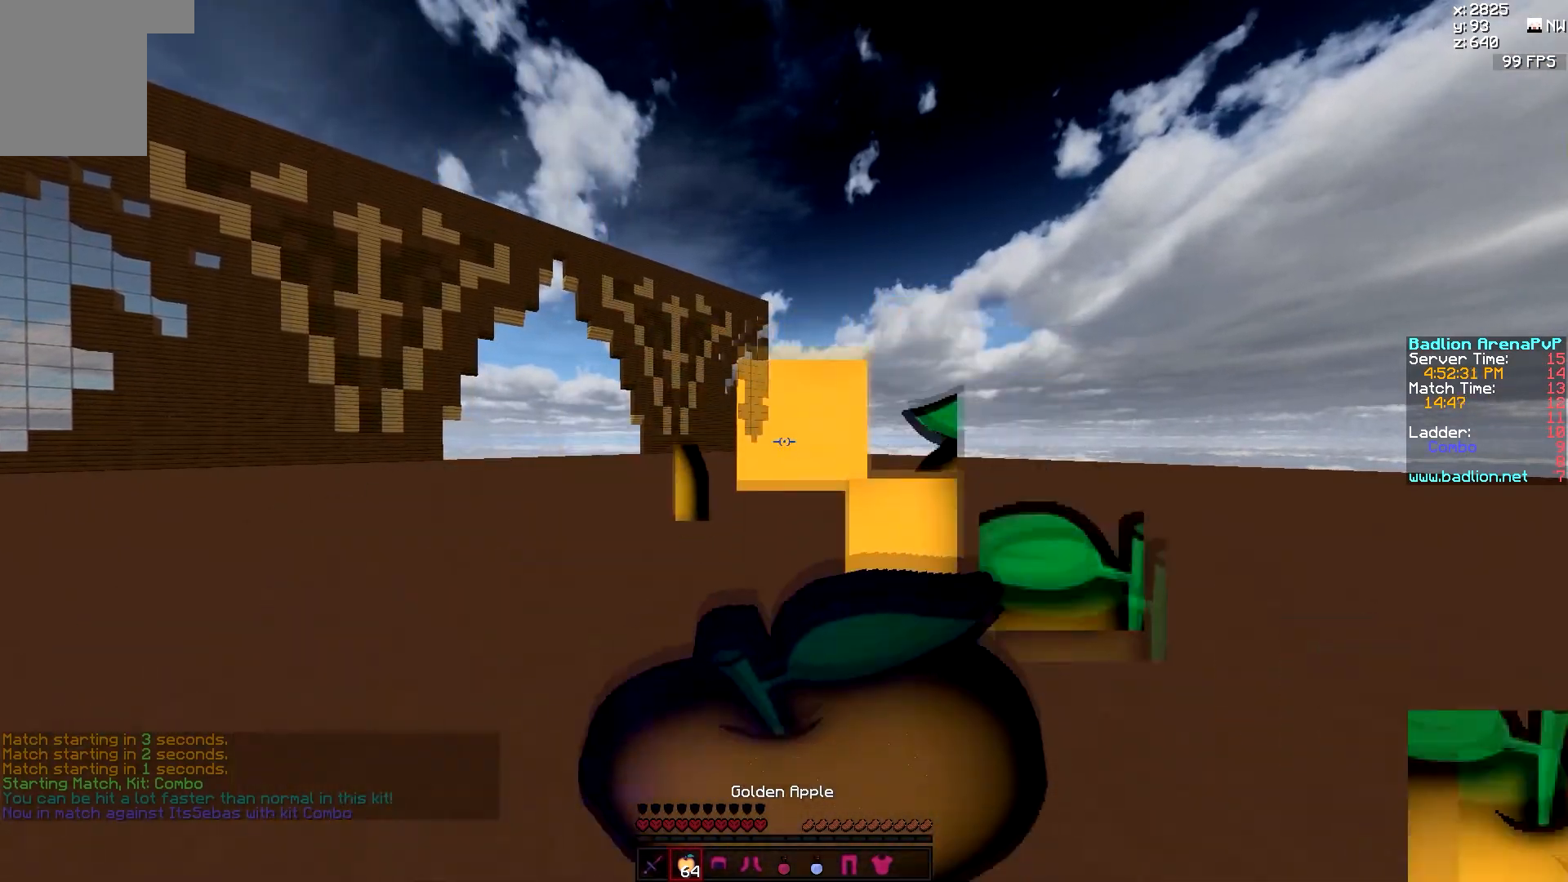
{"keys": ["w"], "mouse": ["left", "right"], "events": []}
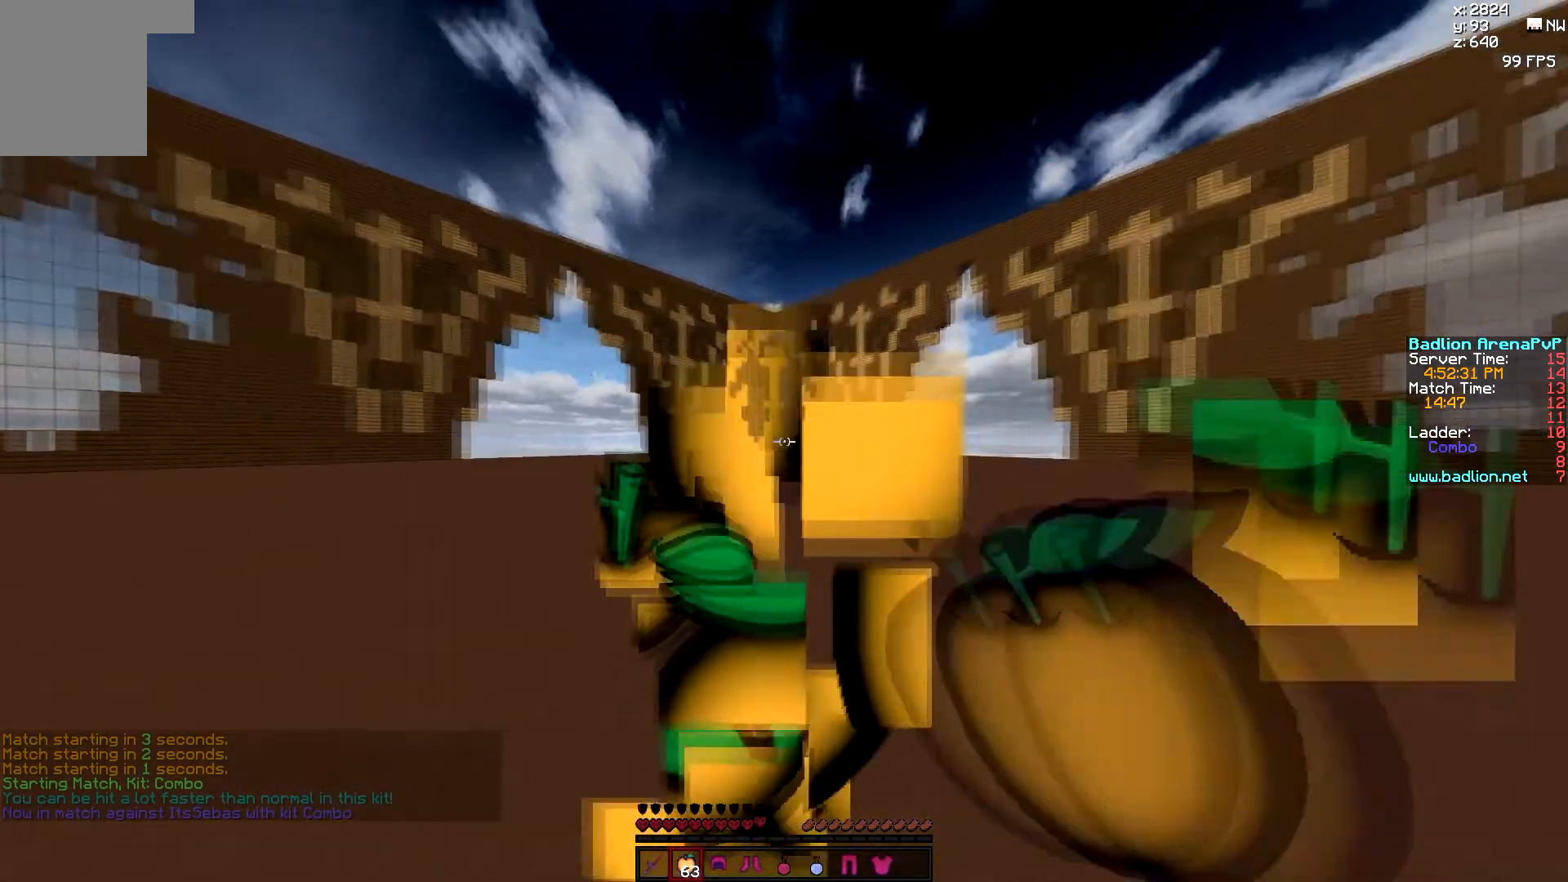
{"keys": ["a", "w"], "mouse": ["left"], "events": [[100, "mouse_left", "up"], [100, "mouse_right", "up"], [183, "mouse_left", "down"], [233, "mouse_left", "up"], [267, "mouse_left", "down"], [300, "d", "down"], [300, "mouse_left", "up"], [333, "mouse_left", "down"], [367, "mouse_left", "up"], [400, "mouse_left", "down"], [450, "d", "up"], [450, "mouse_left", "up"], [483, "a", "down"], [483, "mouse_left", "down"]]}
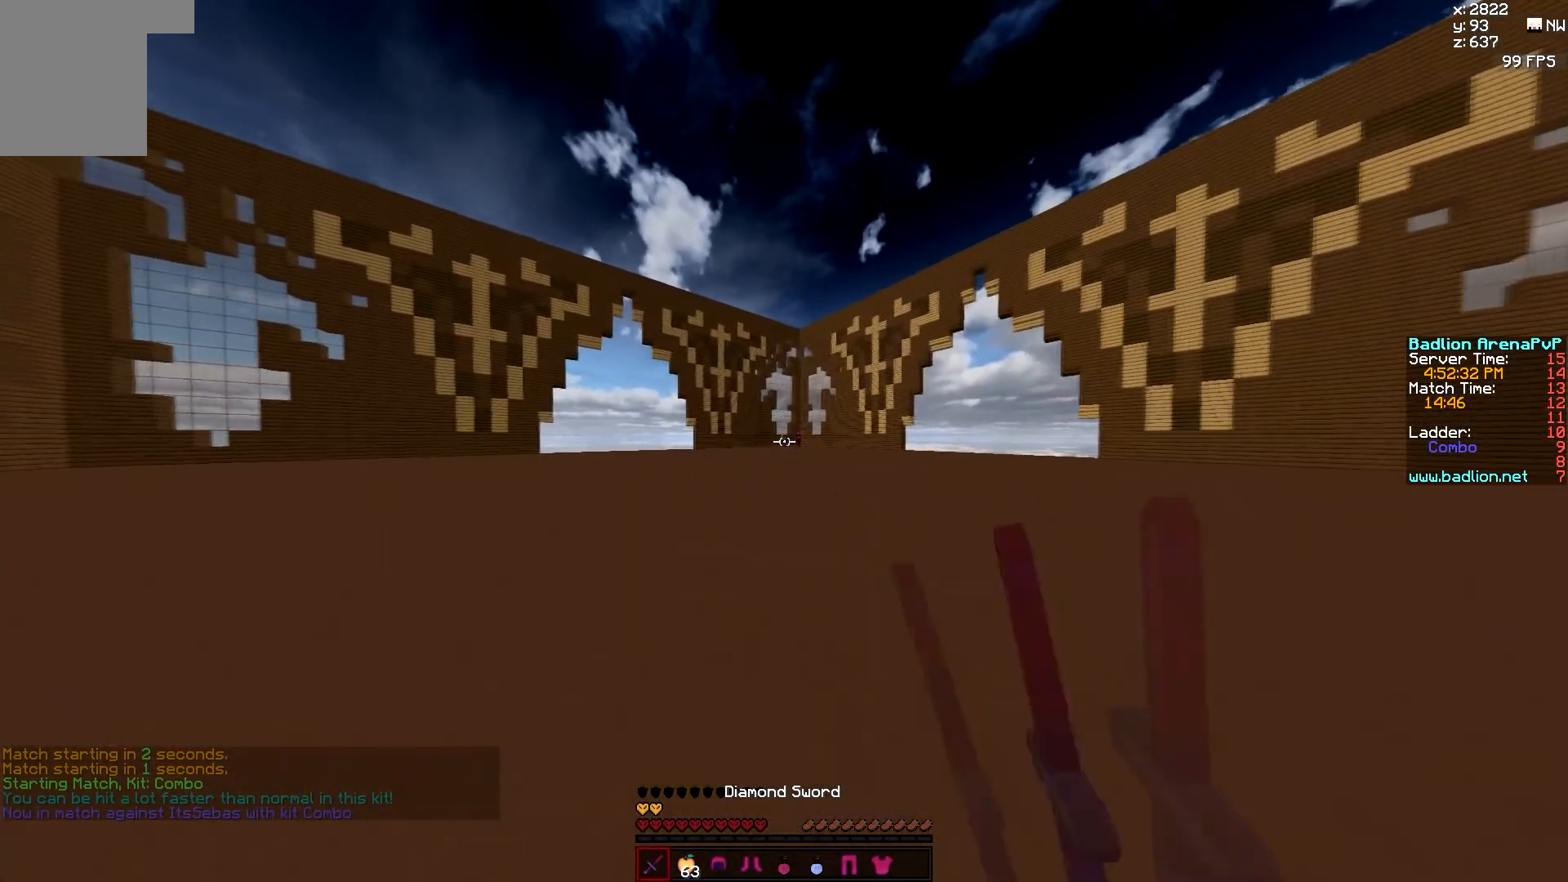
{"keys": ["w"], "mouse": [], "events": [[100, "mouse_left", "up"], [133, "a", "up"], [133, "d", "down"], [133, "mouse_left", "down"], [250, "d", "up"], [250, "mouse_left", "up"], [283, "a", "down"], [283, "mouse_left", "down"], [333, "mouse_left", "up"], [400, "a", "up"], [400, "d", "down"], [500, "d", "up"]]}
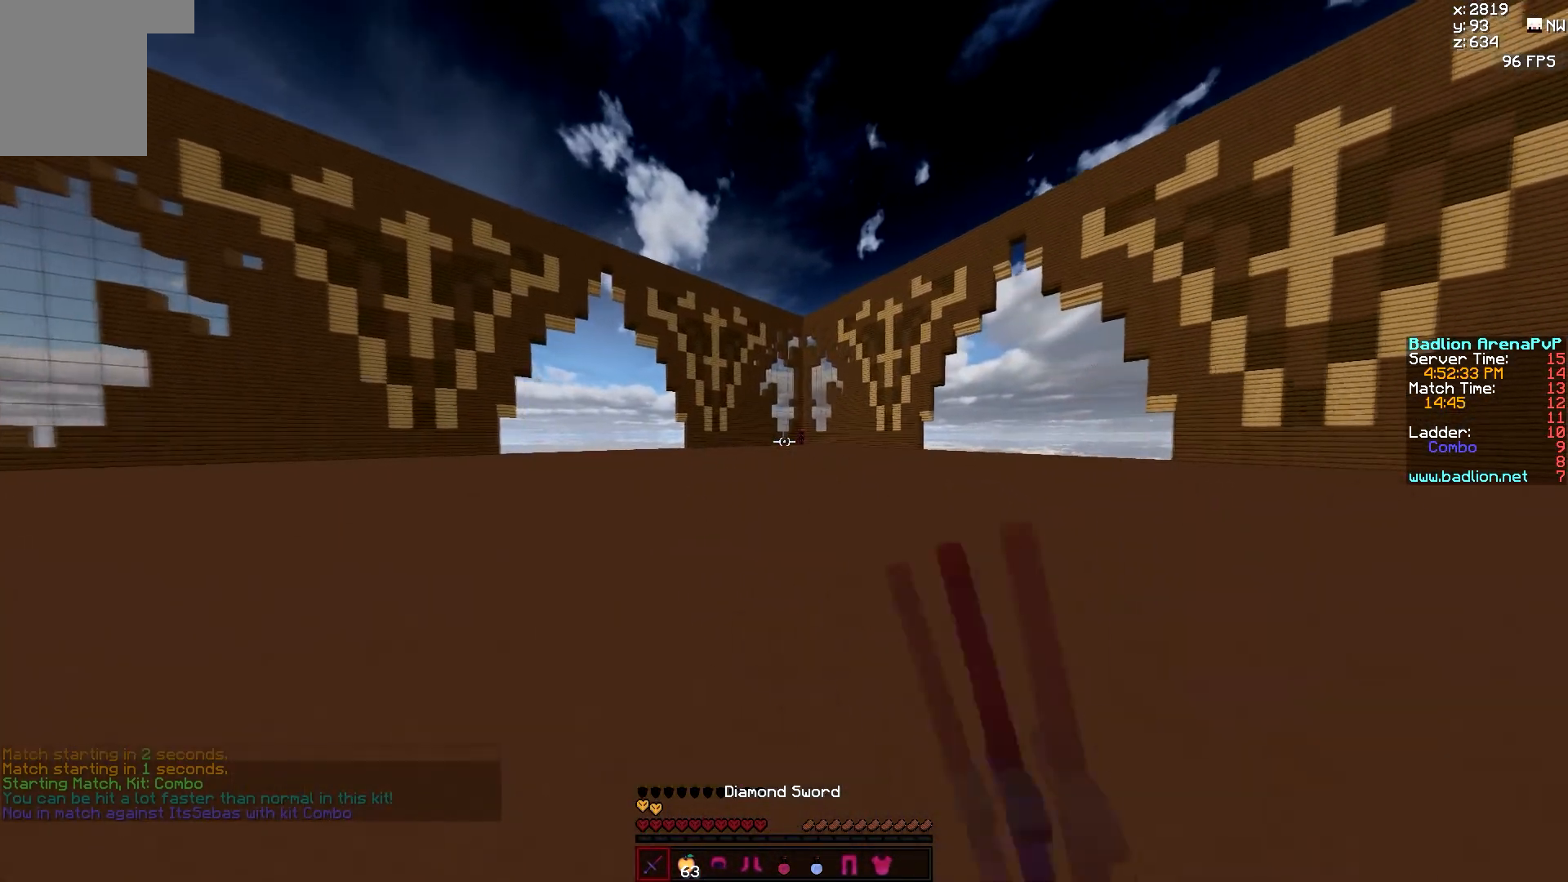
{"keys": ["a", "w"], "mouse": ["left"], "events": [[33, "a", "down"], [117, "a", "up"], [117, "d", "down"], [117, "mouse_left", "down"], [150, "mouse_left", "up"], [183, "mouse_left", "down"], [217, "a", "down"], [233, "d", "up"], [317, "mouse_left", "up"], [350, "a", "up"], [350, "d", "down"], [350, "mouse_left", "down"], [400, "mouse_left", "up"], [417, "mouse_left", "down"], [467, "a", "down"], [467, "d", "up"], [467, "mouse_left", "up"], [500, "mouse_left", "down"]]}
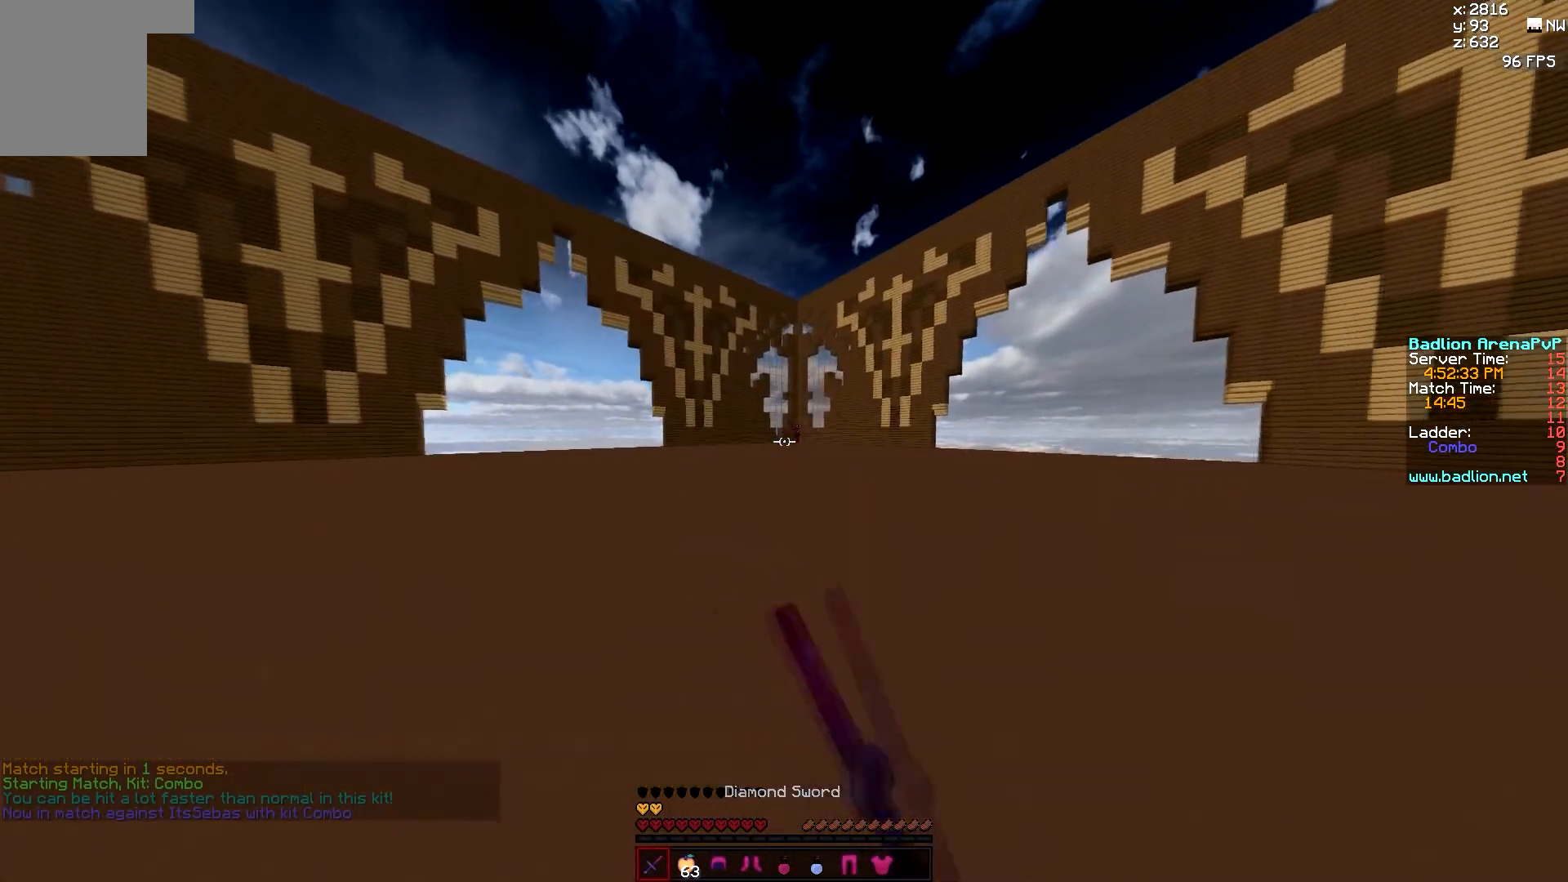
{"keys": ["w"], "mouse": ["left"], "events": [[50, "a", "up"], [83, "d", "down"], [133, "mouse_left", "up"], [167, "d", "up"], [433, "mouse_left", "down"]]}
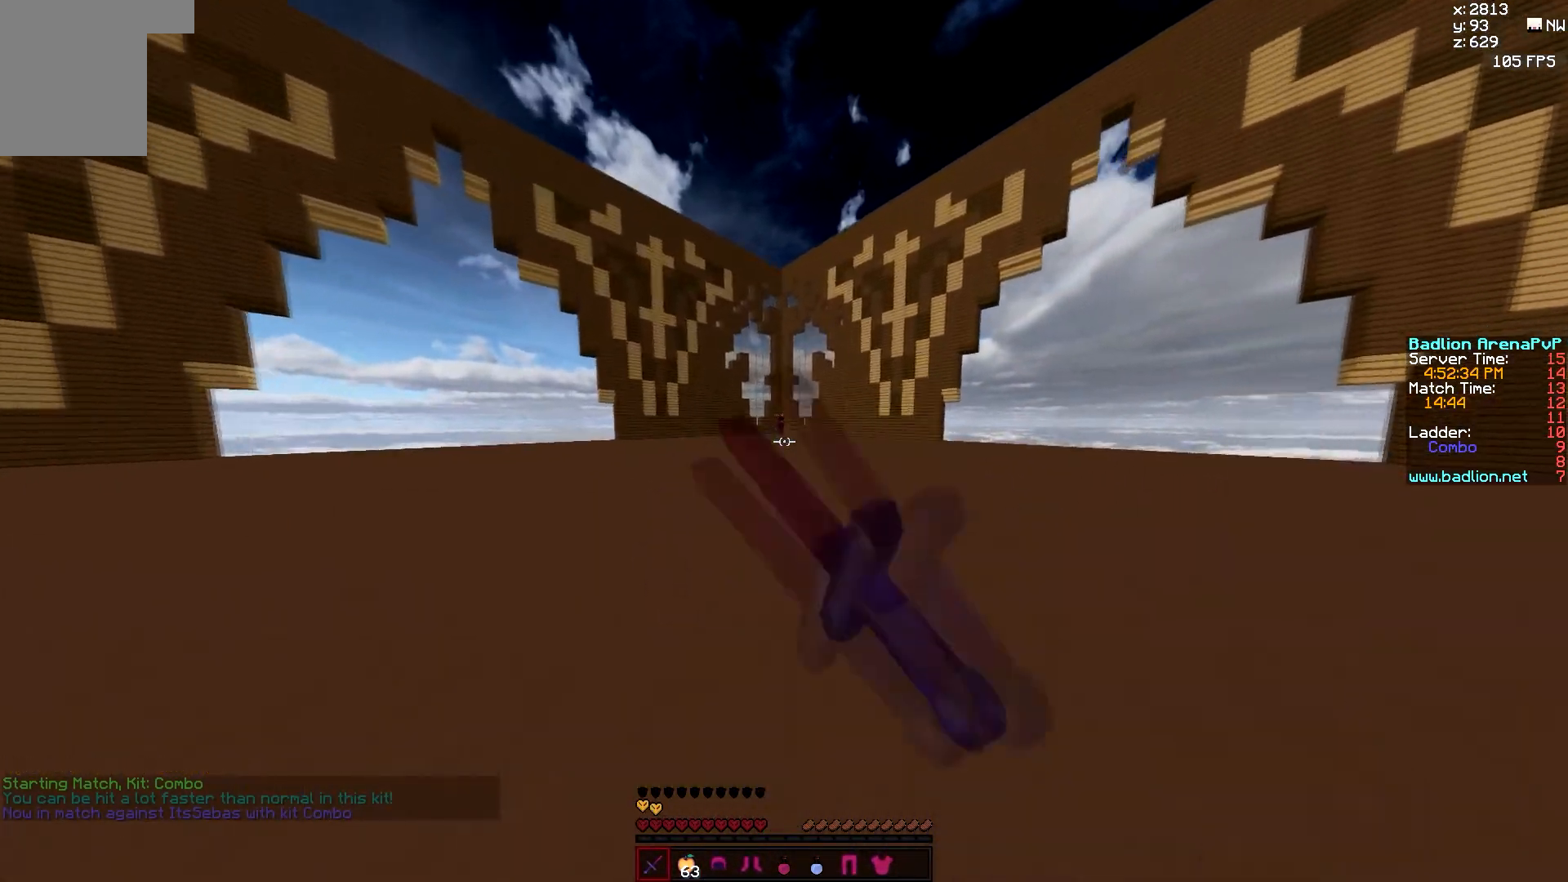
{"keys": ["a", "w"], "mouse": ["left"], "events": [[17, "mouse_left", "up"], [50, "a", "down"], [50, "mouse_left", "down"], [100, "mouse_left", "up"], [183, "mouse_left", "down"], [250, "mouse_left", "up"], [433, "mouse_left", "down"]]}
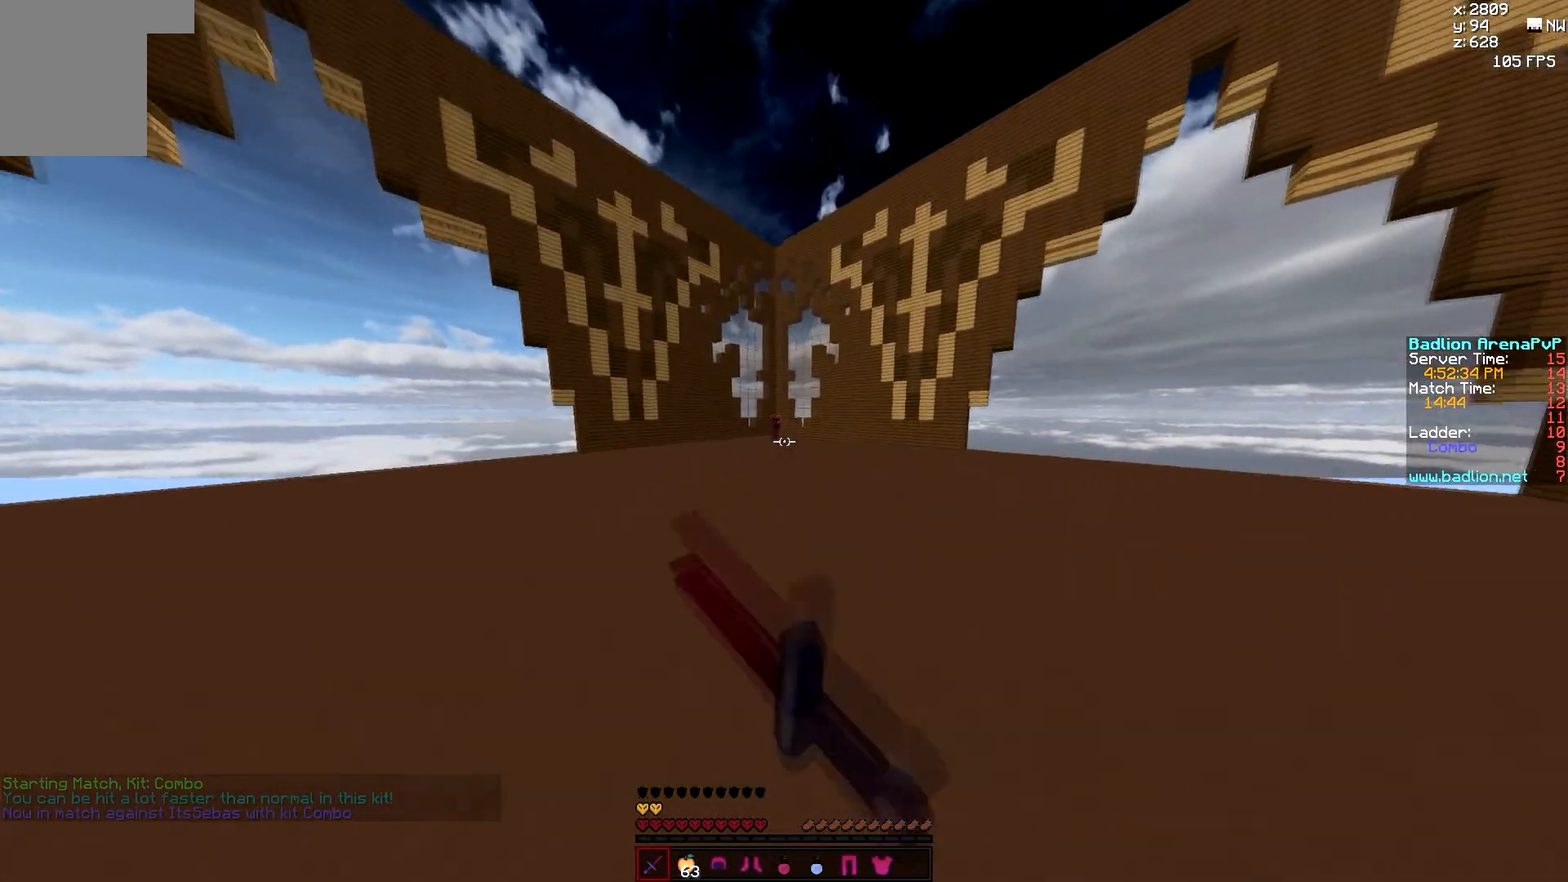
{"keys": ["d", "w"], "mouse": ["left"], "events": [[33, "mouse_left", "up"], [67, "mouse_left", "down"], [133, "mouse_left", "up"], [167, "mouse_left", "down"], [283, "mouse_left", "up"], [300, "mouse_left", "down"], [367, "d", "down"], [383, "a", "up"], [383, "mouse_left", "up"], [467, "mouse_left", "down"]]}
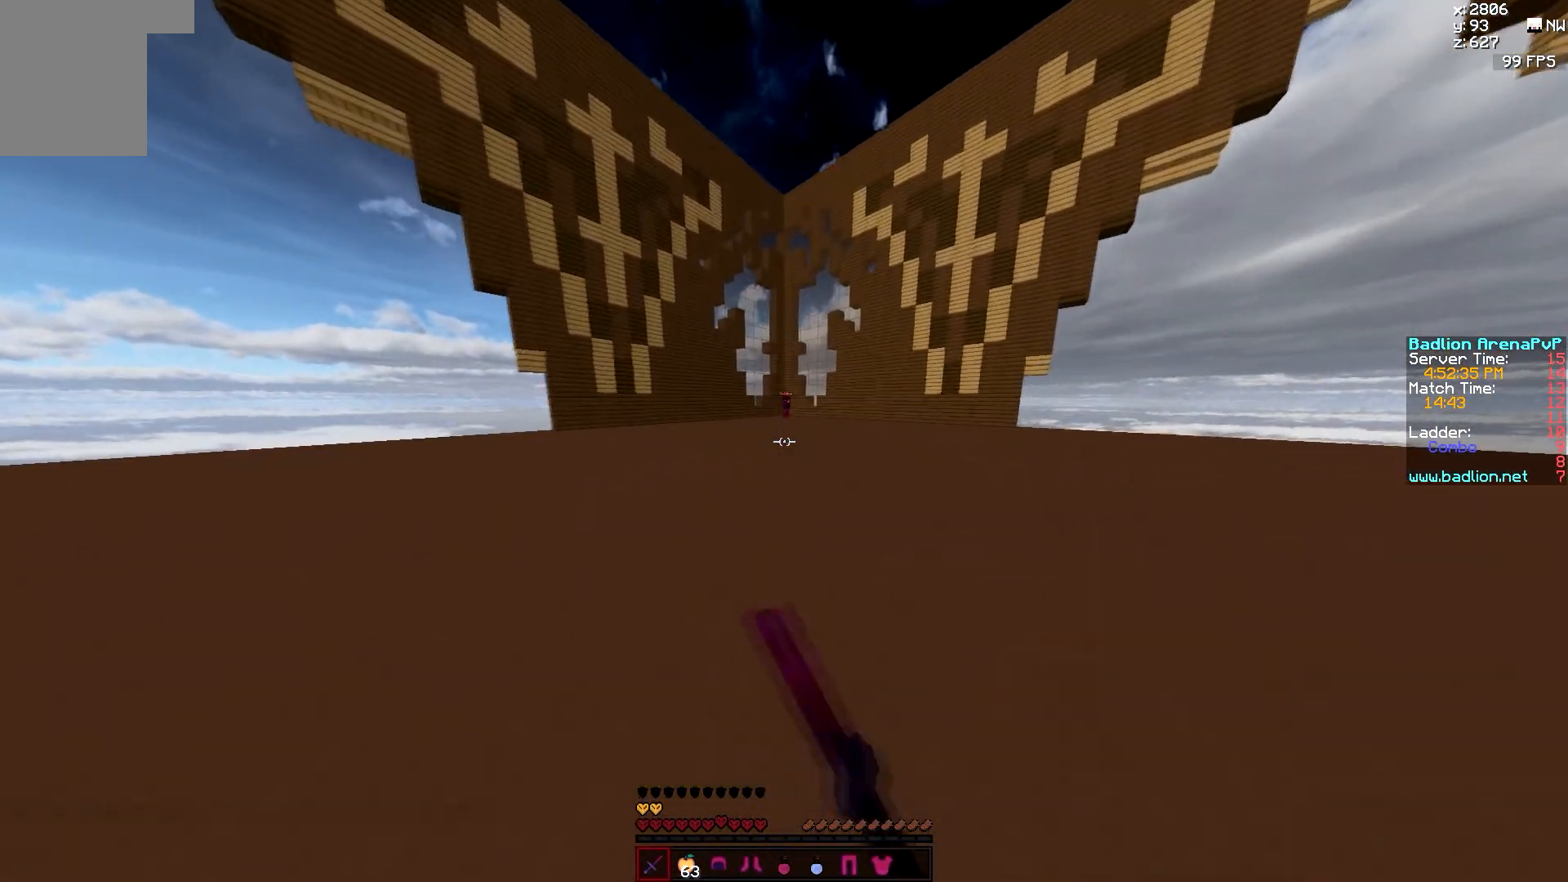
{"keys": ["a", "w"], "mouse": [], "events": [[17, "mouse_left", "up"], [67, "a", "down"], [167, "d", "up"], [267, "a", "up"], [267, "d", "down"], [417, "a", "down"], [433, "d", "up"]]}
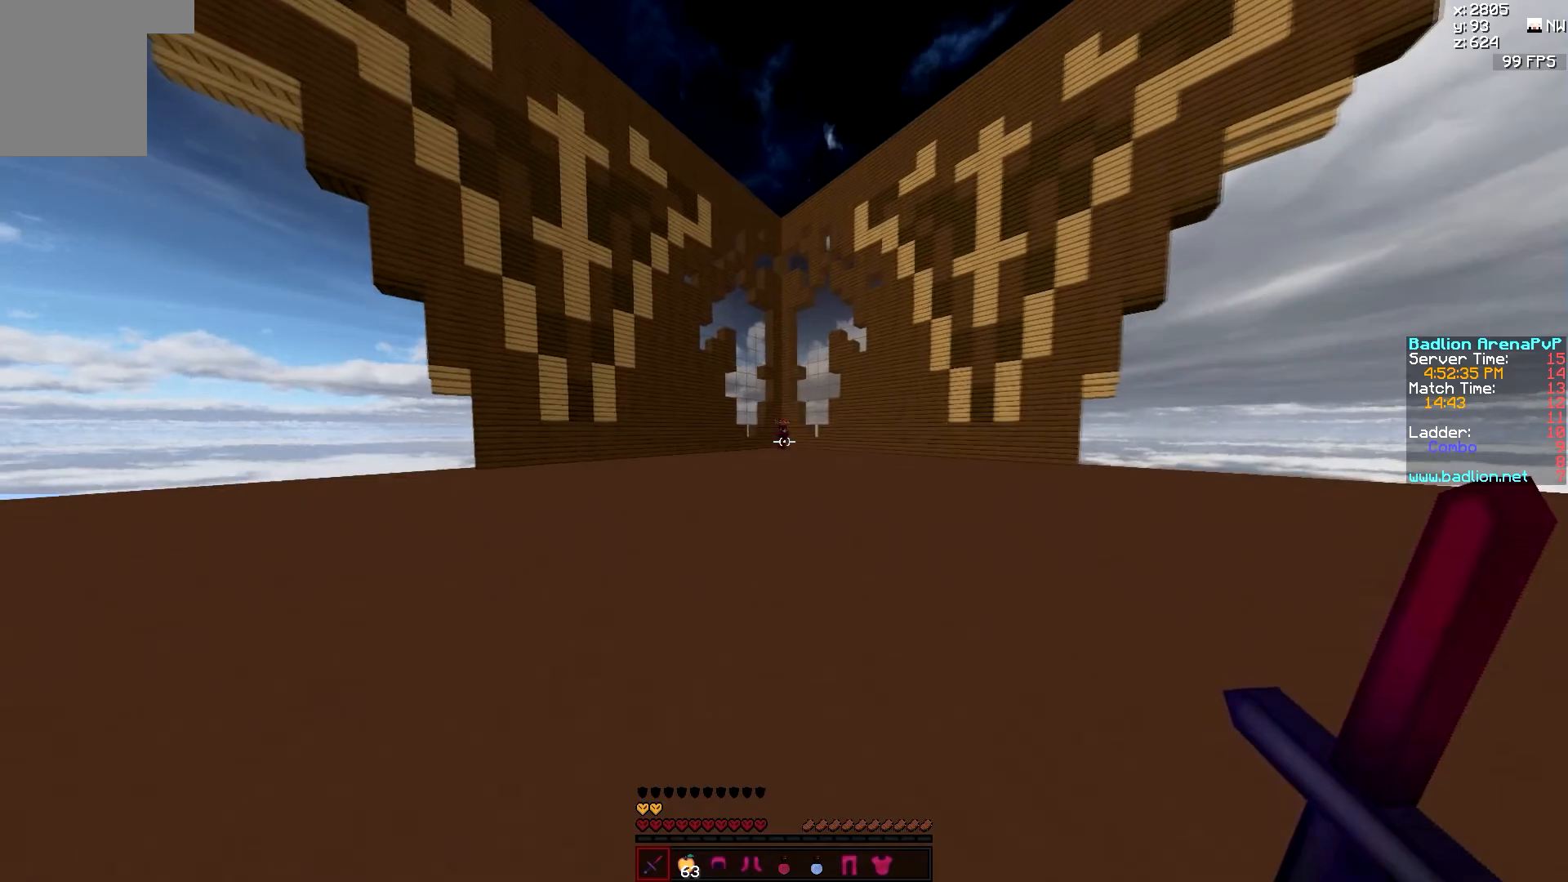
{"keys": ["w"], "mouse": [], "events": [[50, "mouse_left", "down"], [117, "a", "up"], [117, "mouse_left", "up"], [150, "mouse_left", "down"], [183, "d", "down"], [200, "mouse_left", "up"], [233, "mouse_left", "down"], [367, "d", "up"], [367, "mouse_left", "up"], [383, "mouse_left", "down"], [450, "mouse_left", "up"]]}
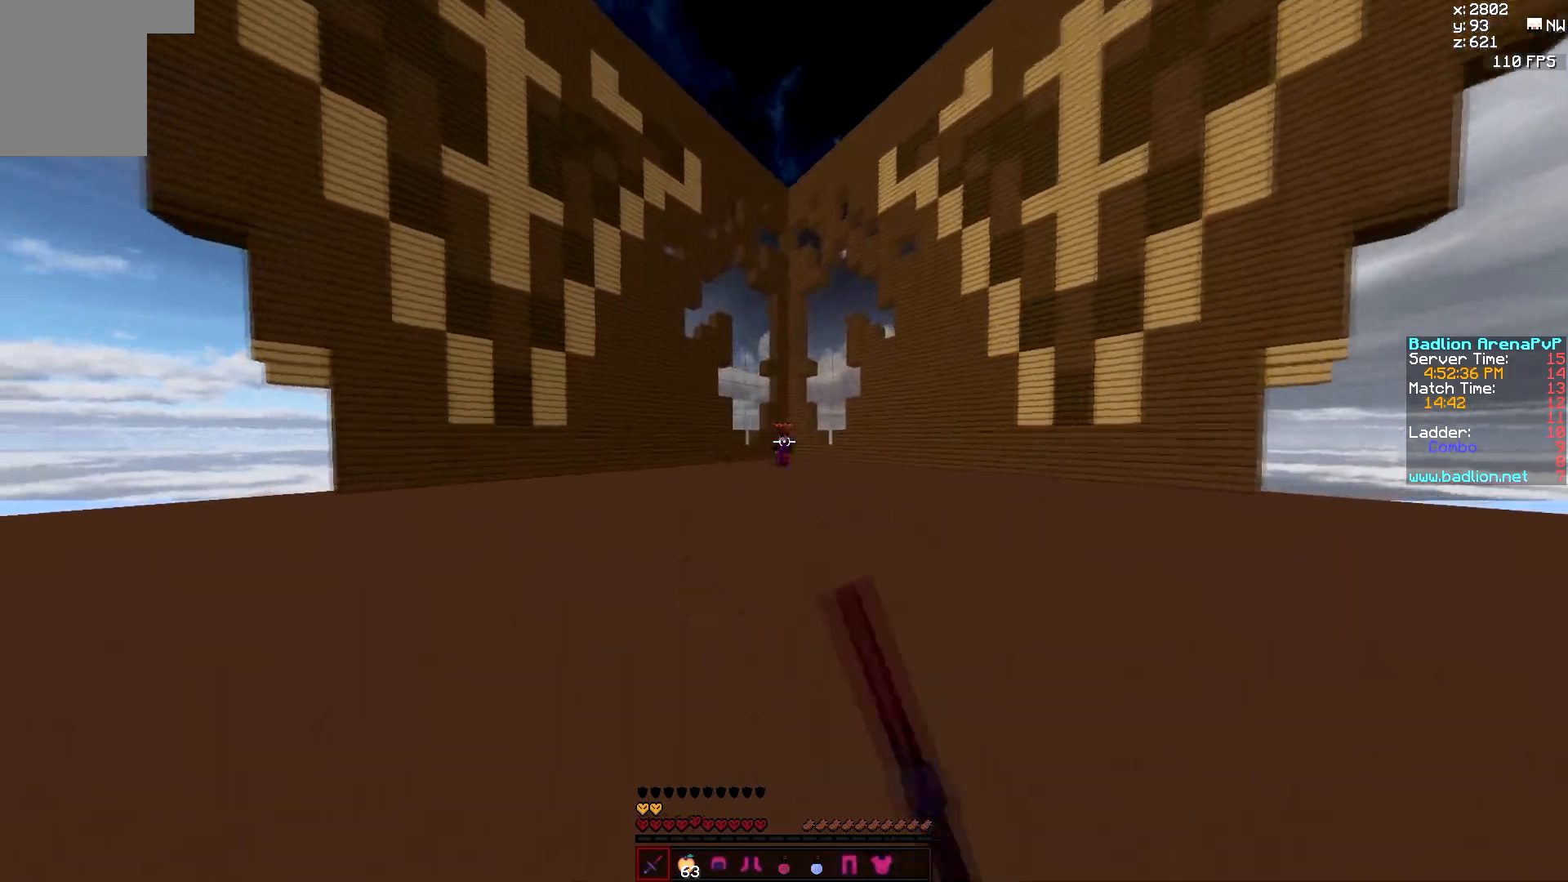
{"keys": ["d", "w"], "mouse": ["left"], "events": [[100, "a", "down"], [133, "w", "up"], [217, "s", "down"], [300, "d", "down"], [317, "a", "up"], [350, "s", "up"], [467, "mouse_left", "down"], [467, "w", "down"]]}
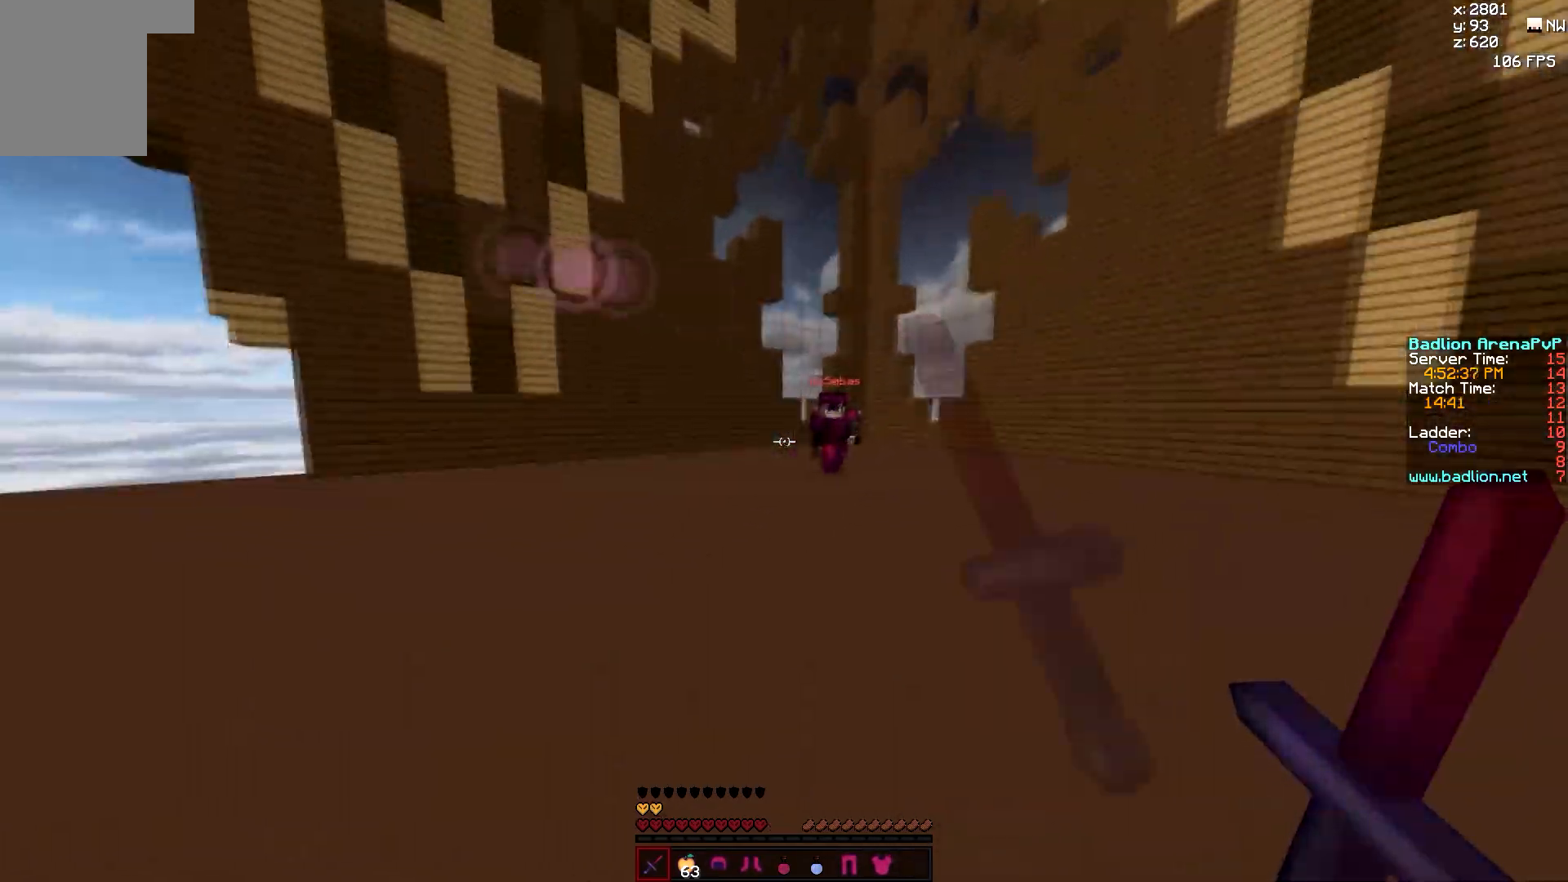
{"keys": ["a", "w"], "mouse": [], "events": [[17, "mouse_left", "up"], [83, "mouse_left", "down"], [217, "mouse_left", "up"], [250, "mouse_left", "down"], [367, "a", "down"], [417, "d", "up"], [417, "mouse_left", "up"], [450, "mouse_left", "down"], [500, "mouse_left", "up"]]}
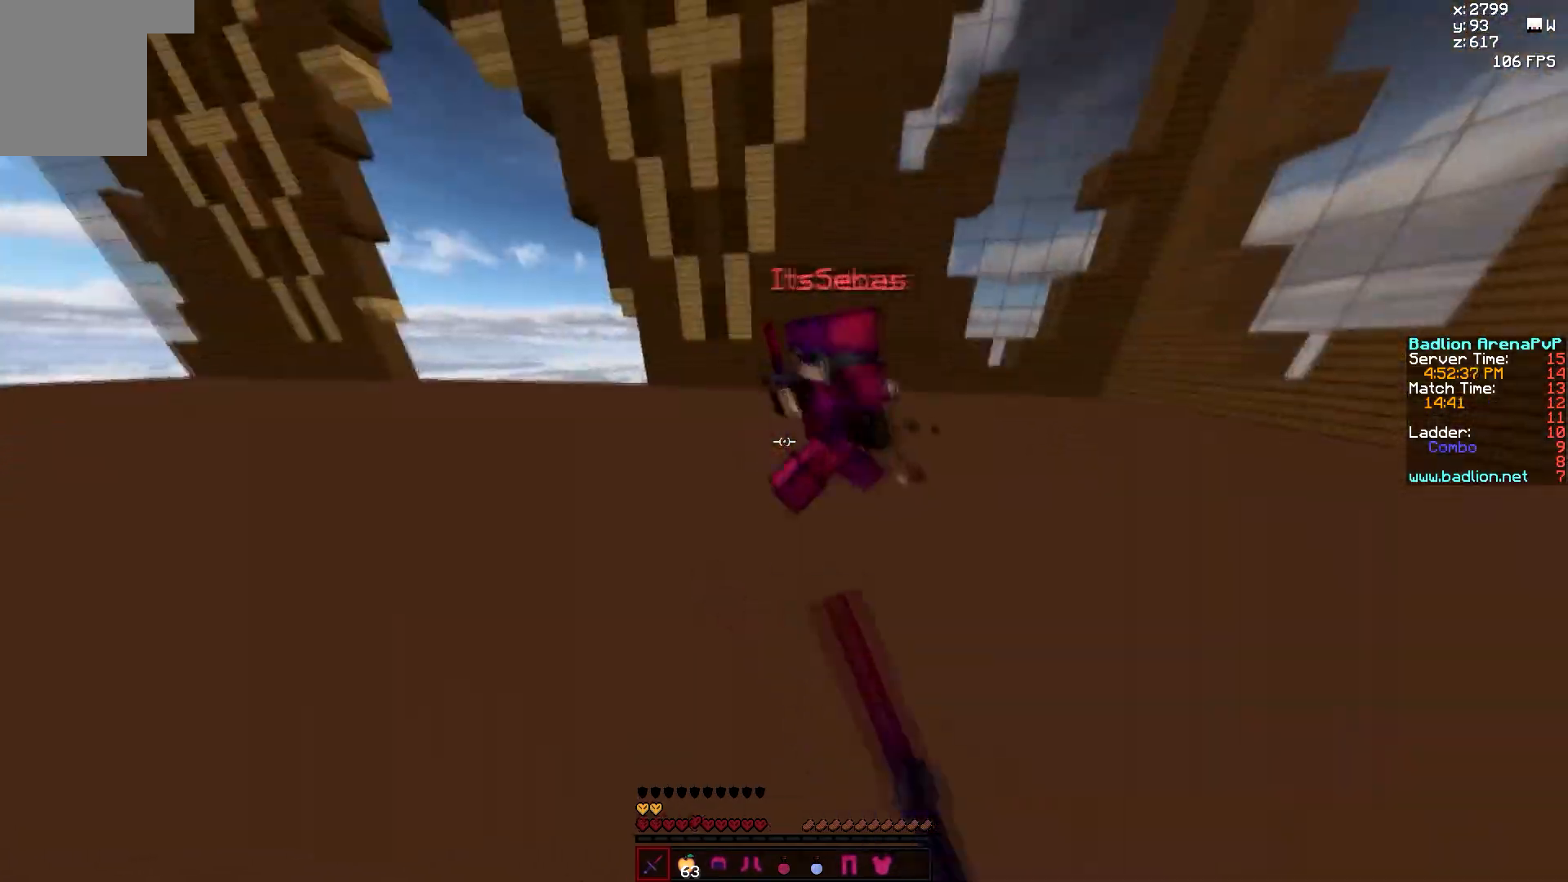
{"keys": ["a", "w"], "mouse": ["left"], "events": [[33, "mouse_left", "down"], [83, "mouse_left", "up"], [117, "mouse_left", "down"], [200, "mouse_left", "up"], [233, "mouse_left", "down"], [417, "mouse_left", "up"], [450, "mouse_left", "down"]]}
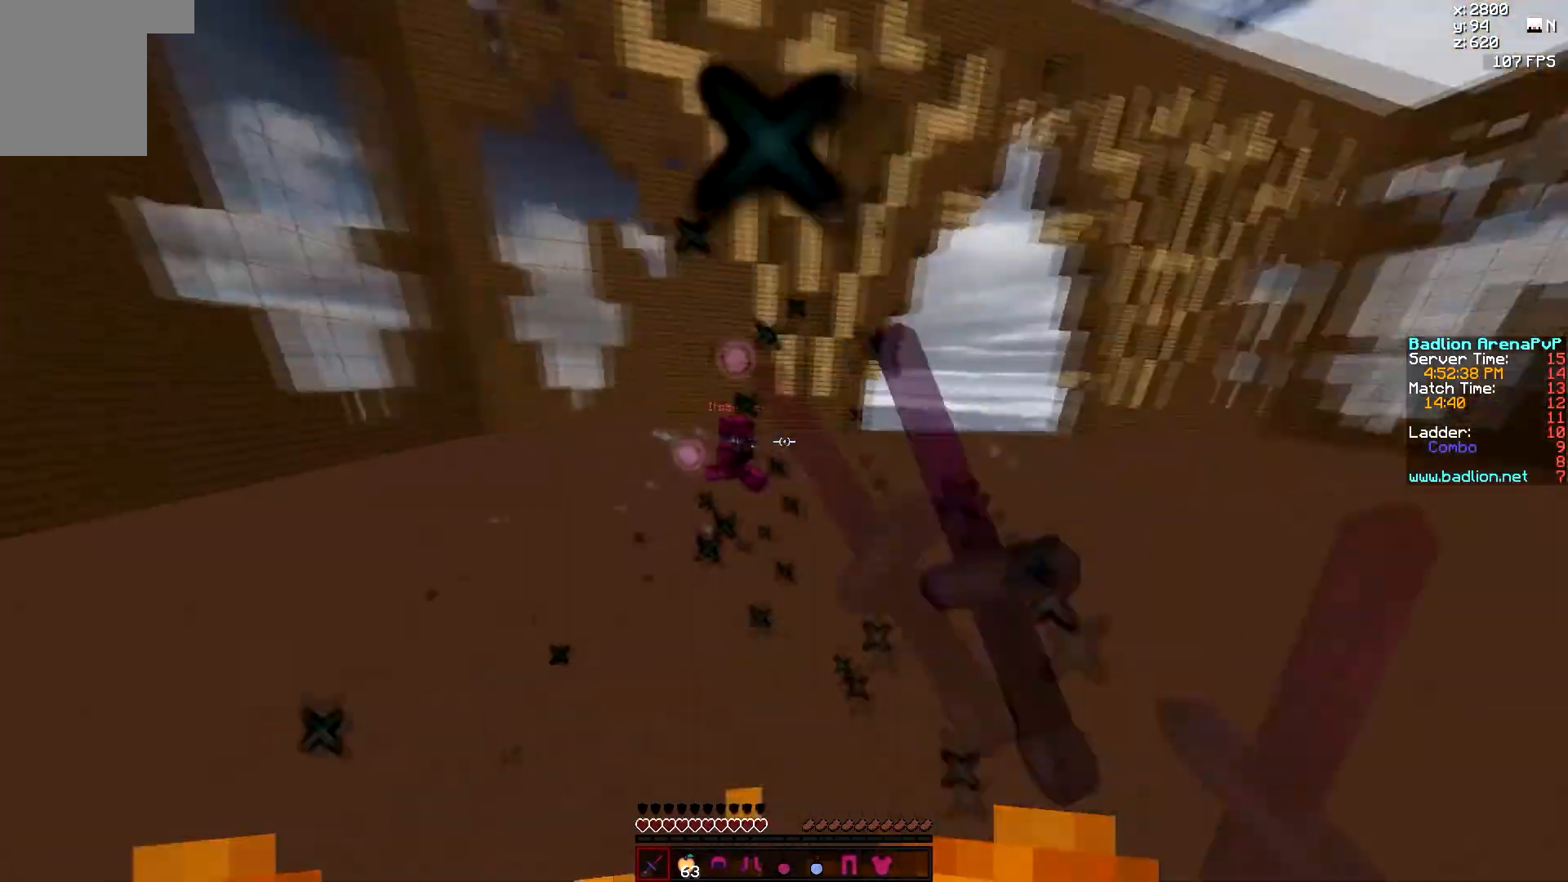
{"keys": ["d", "w"], "mouse": [], "events": [[100, "mouse_left", "up"], [200, "d", "down"], [217, "a", "up"], [450, "mouse_left", "down"], [500, "mouse_left", "up"]]}
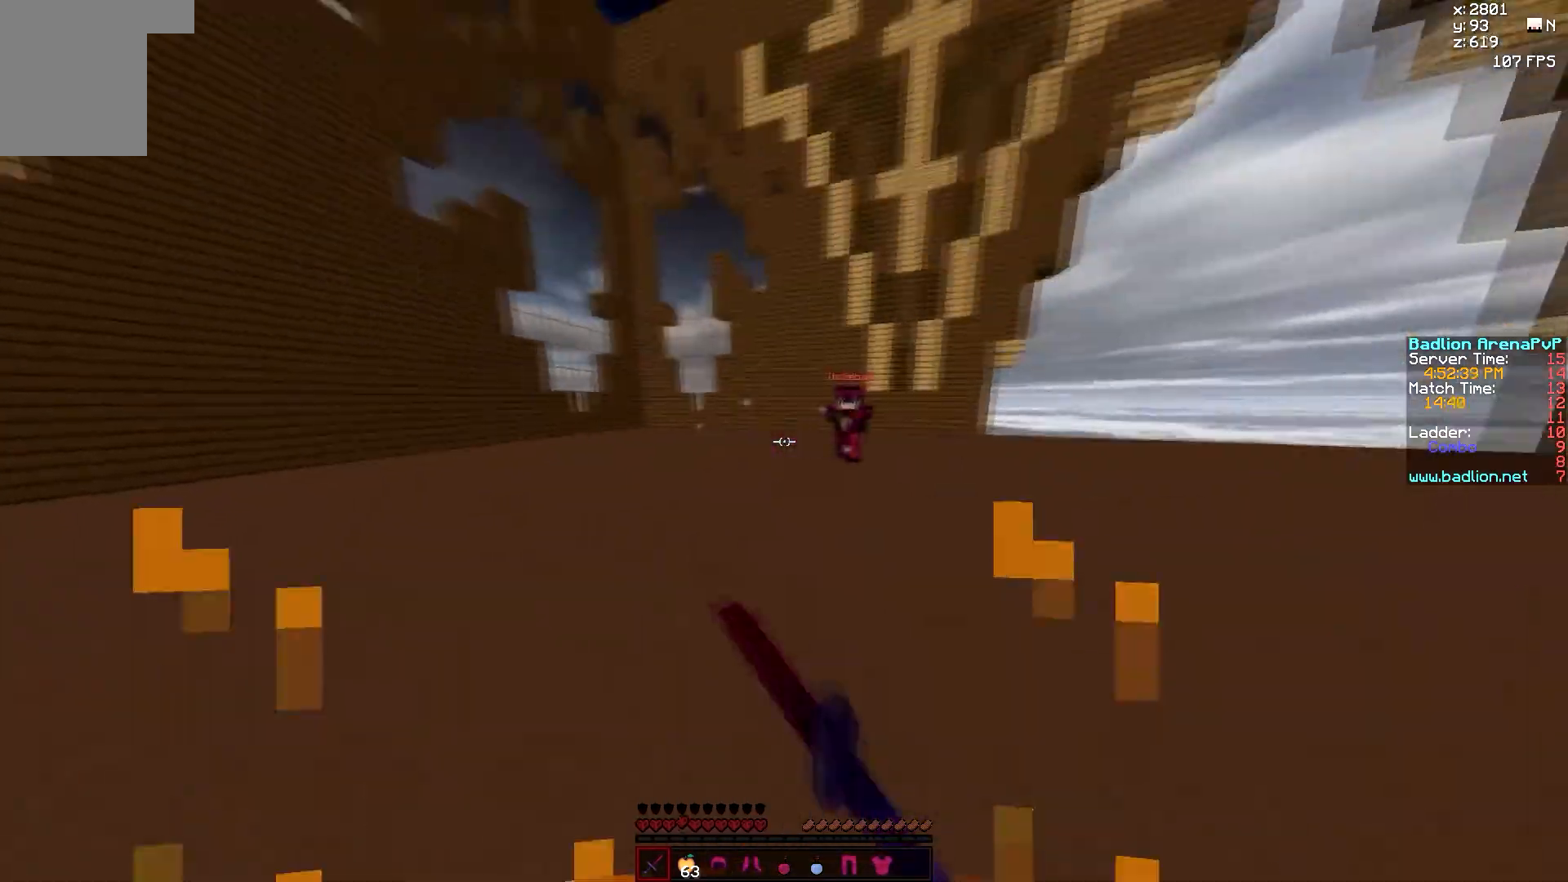
{"keys": ["w"], "mouse": [], "events": [[33, "mouse_left", "down"], [83, "mouse_left", "up"], [150, "mouse_left", "down"], [200, "mouse_left", "up"], [367, "d", "up"]]}
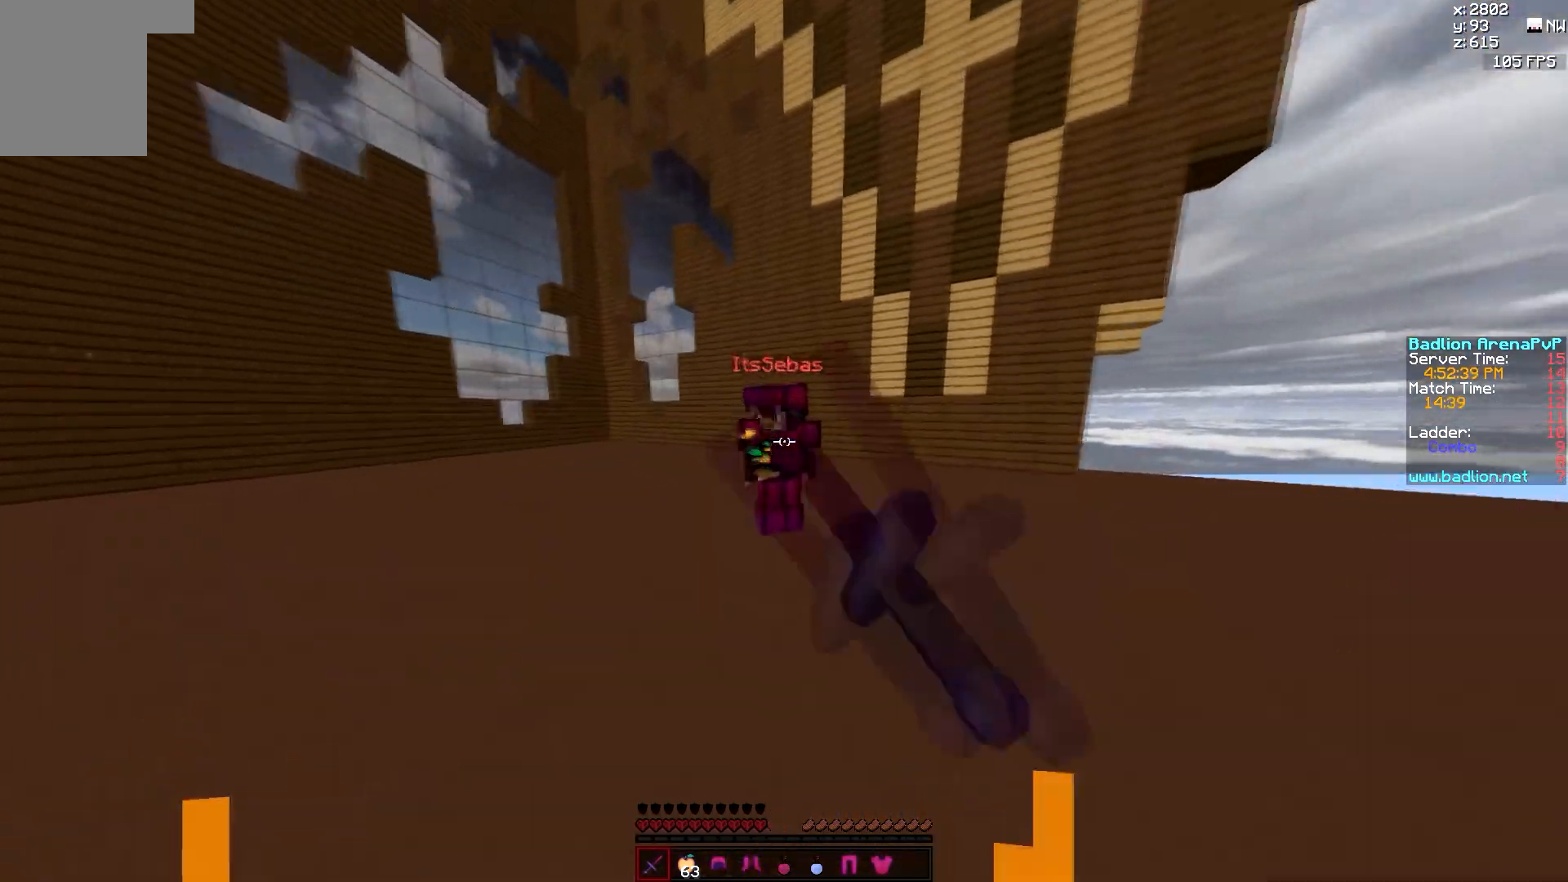
{"keys": ["w"], "mouse": [], "events": [[150, "mouse_left", "down"], [183, "mouse_left", "up"], [300, "mouse_left", "down"], [333, "mouse_left", "up"], [433, "mouse_left", "down"], [467, "mouse_left", "up"]]}
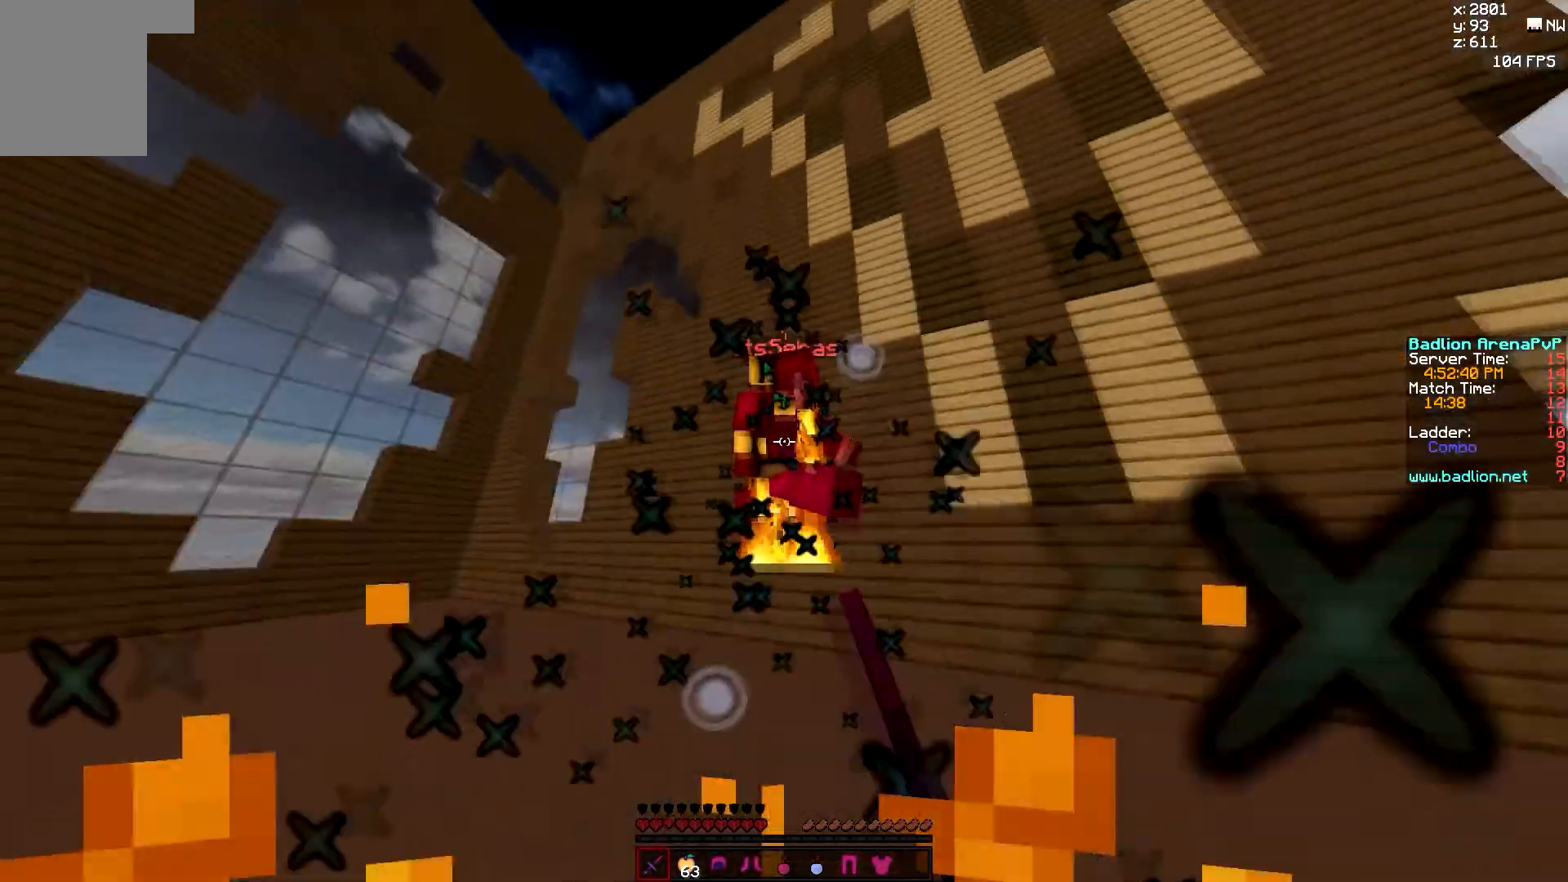
{"keys": ["a", "w"], "mouse": [], "events": [[33, "mouse_left", "down"], [83, "mouse_left", "up"], [200, "a", "down"], [200, "mouse_left", "down"], [233, "mouse_left", "up"], [267, "mouse_left", "down"], [500, "mouse_left", "up"]]}
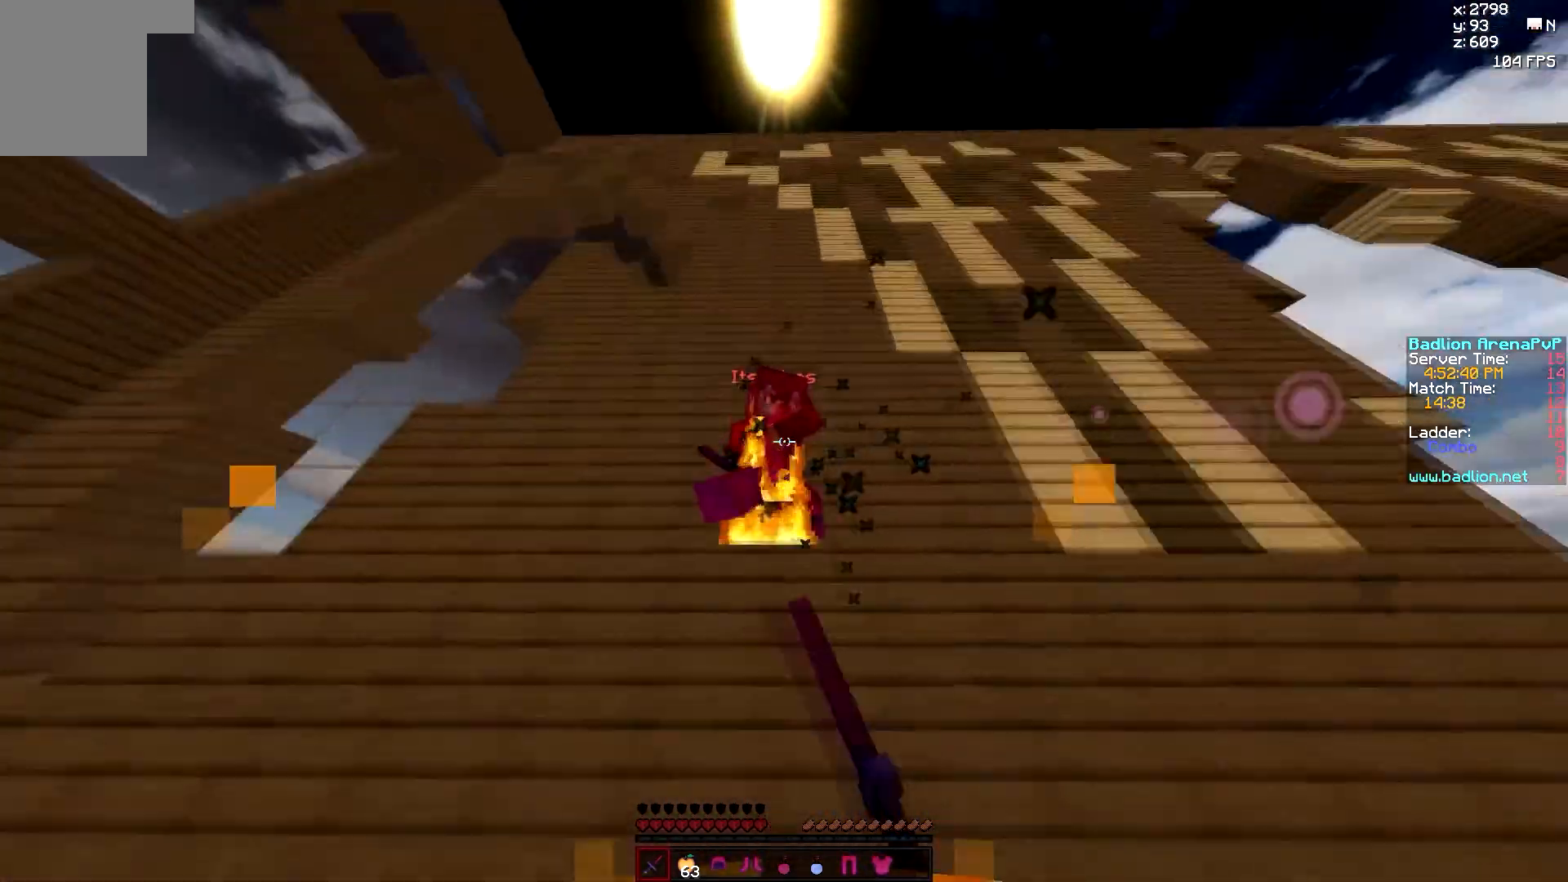
{"keys": ["a", "w"], "mouse": ["left"], "events": [[50, "mouse_left", "down"], [83, "w", "up"], [100, "mouse_left", "up"], [167, "mouse_left", "down"], [267, "mouse_left", "up"], [300, "mouse_left", "down"], [383, "mouse_left", "up"], [417, "mouse_left", "down"], [467, "w", "down"]]}
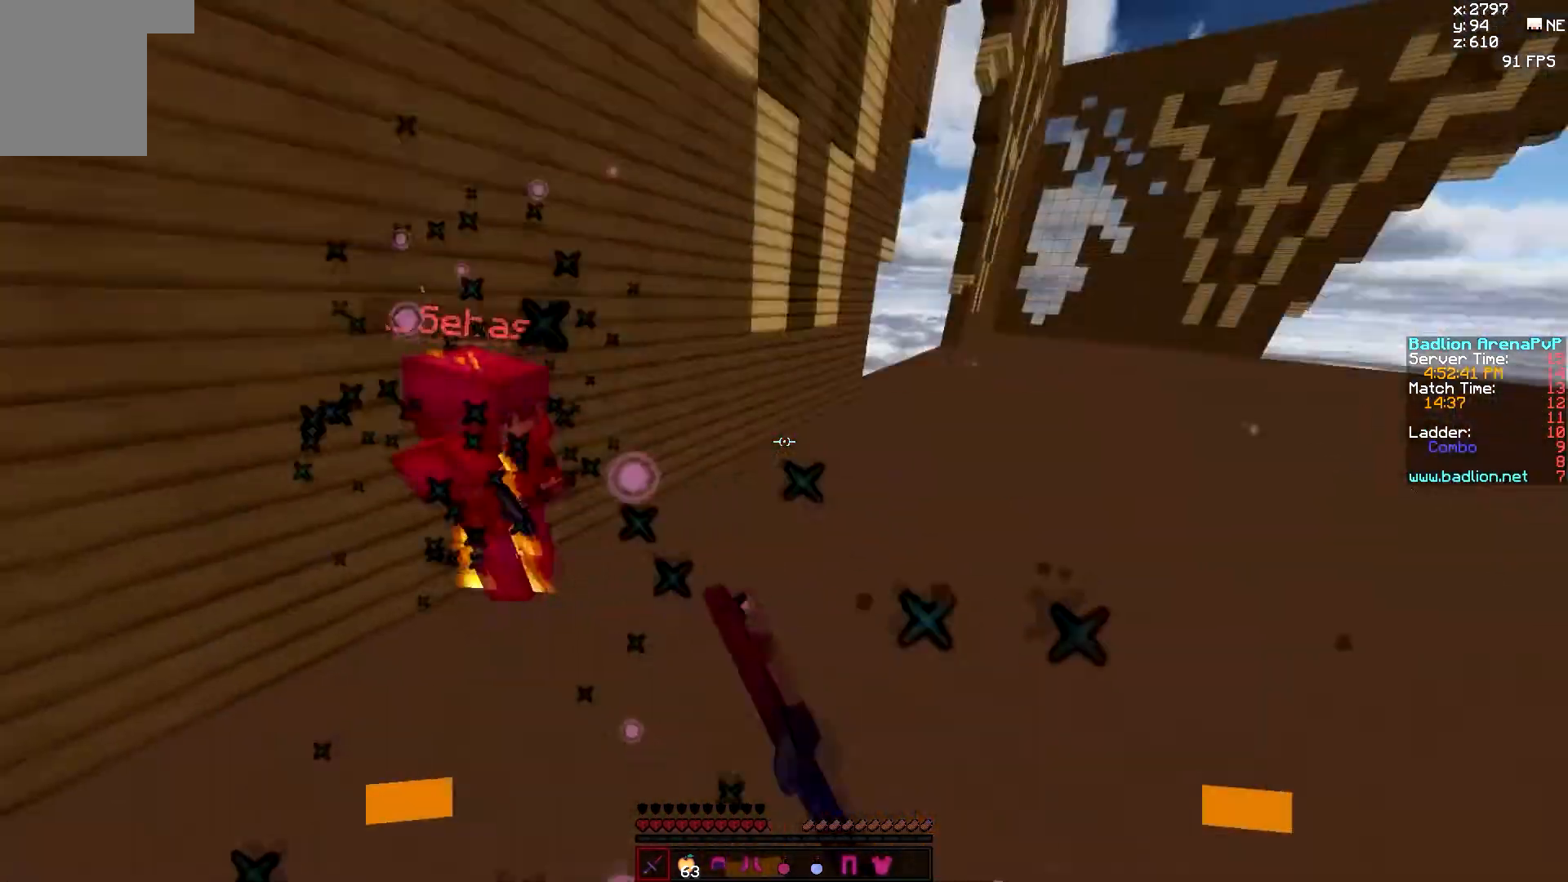
{"keys": ["a", "w"], "mouse": ["left"], "events": [[33, "mouse_left", "up"], [67, "mouse_left", "down"], [133, "mouse_left", "up"], [217, "mouse_left", "down"], [300, "mouse_left", "up"], [500, "mouse_left", "down"]]}
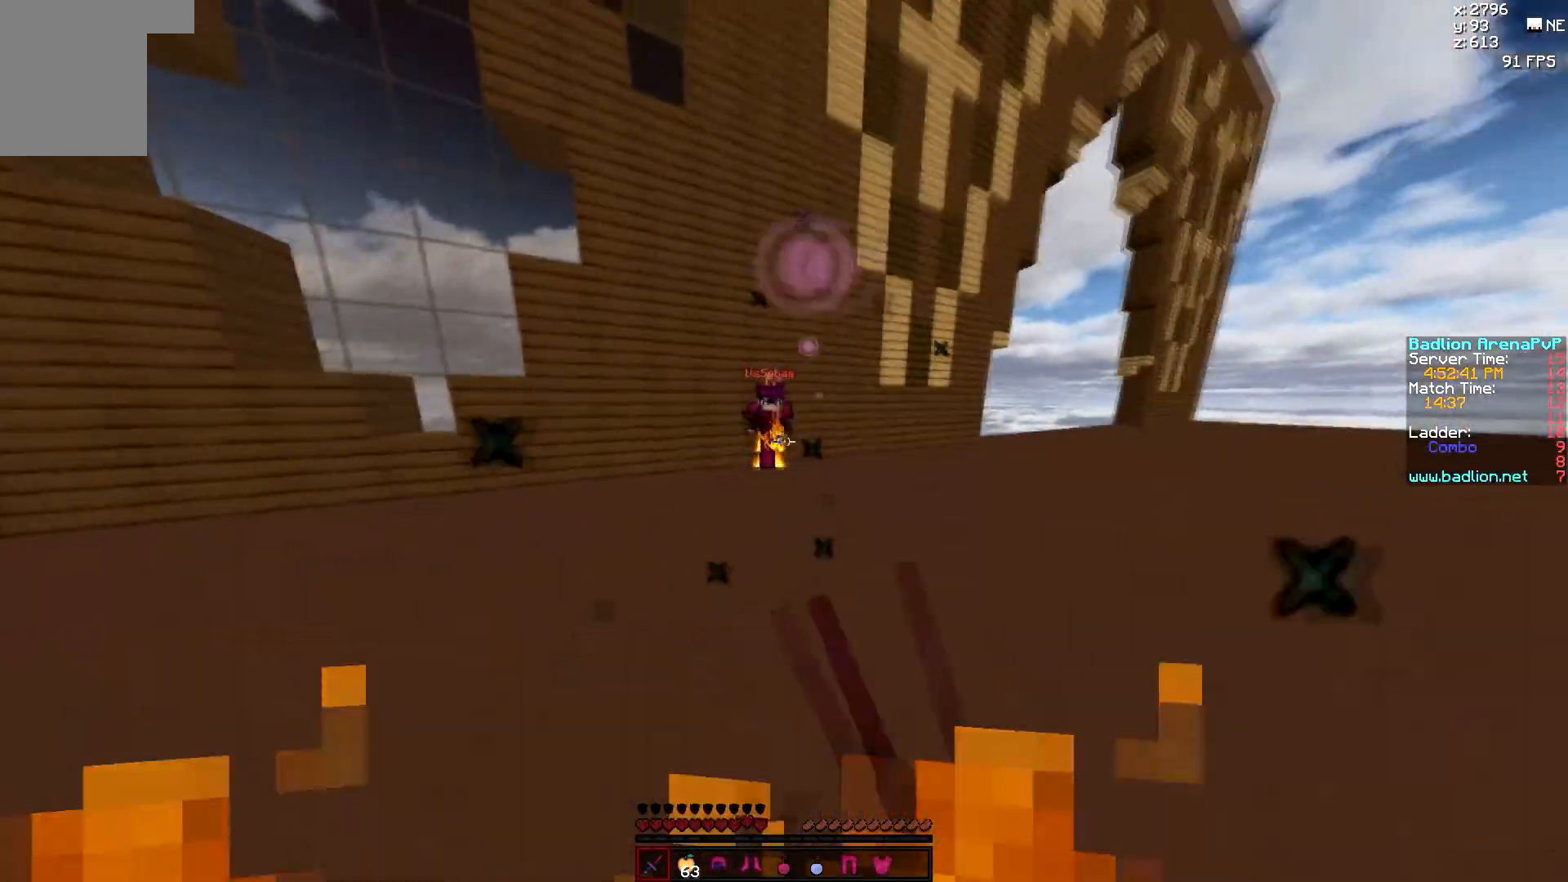
{"keys": ["a", "w"], "mouse": [], "events": [[50, "mouse_left", "up"], [167, "mouse_left", "down"], [217, "mouse_left", "up"], [250, "mouse_left", "down"], [333, "mouse_left", "up"], [400, "mouse_left", "down"], [467, "mouse_left", "up"]]}
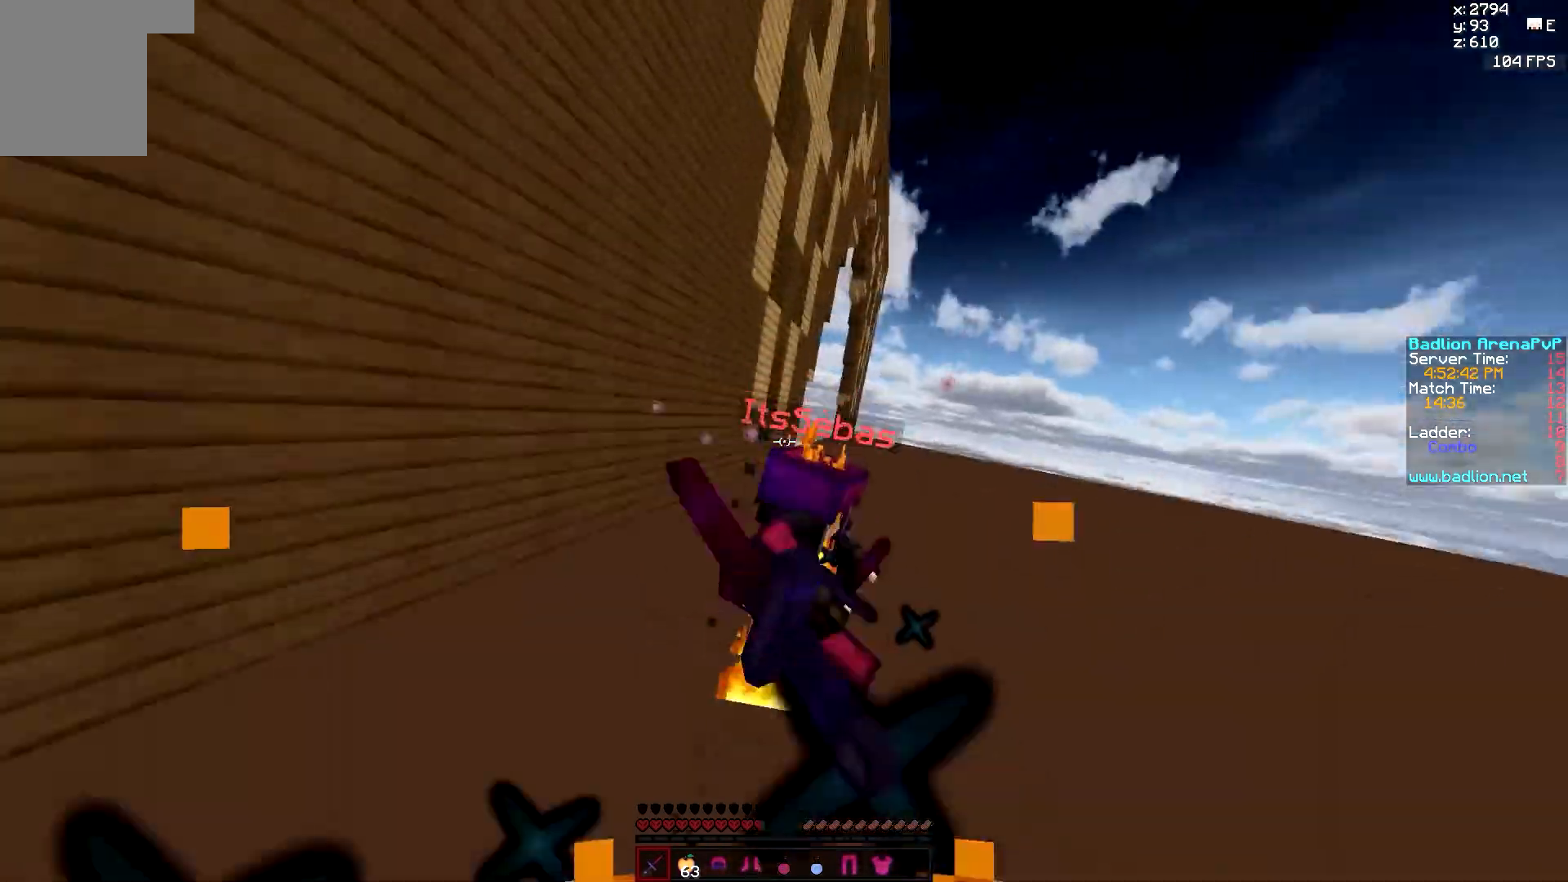
{"keys": ["w"], "mouse": [], "events": [[17, "a", "up"], [17, "mouse_left", "down"], [67, "d", "down"], [183, "mouse_left", "up"], [217, "mouse_left", "down"], [233, "d", "up"], [333, "mouse_left", "up"], [367, "mouse_left", "down"], [467, "mouse_left", "up"]]}
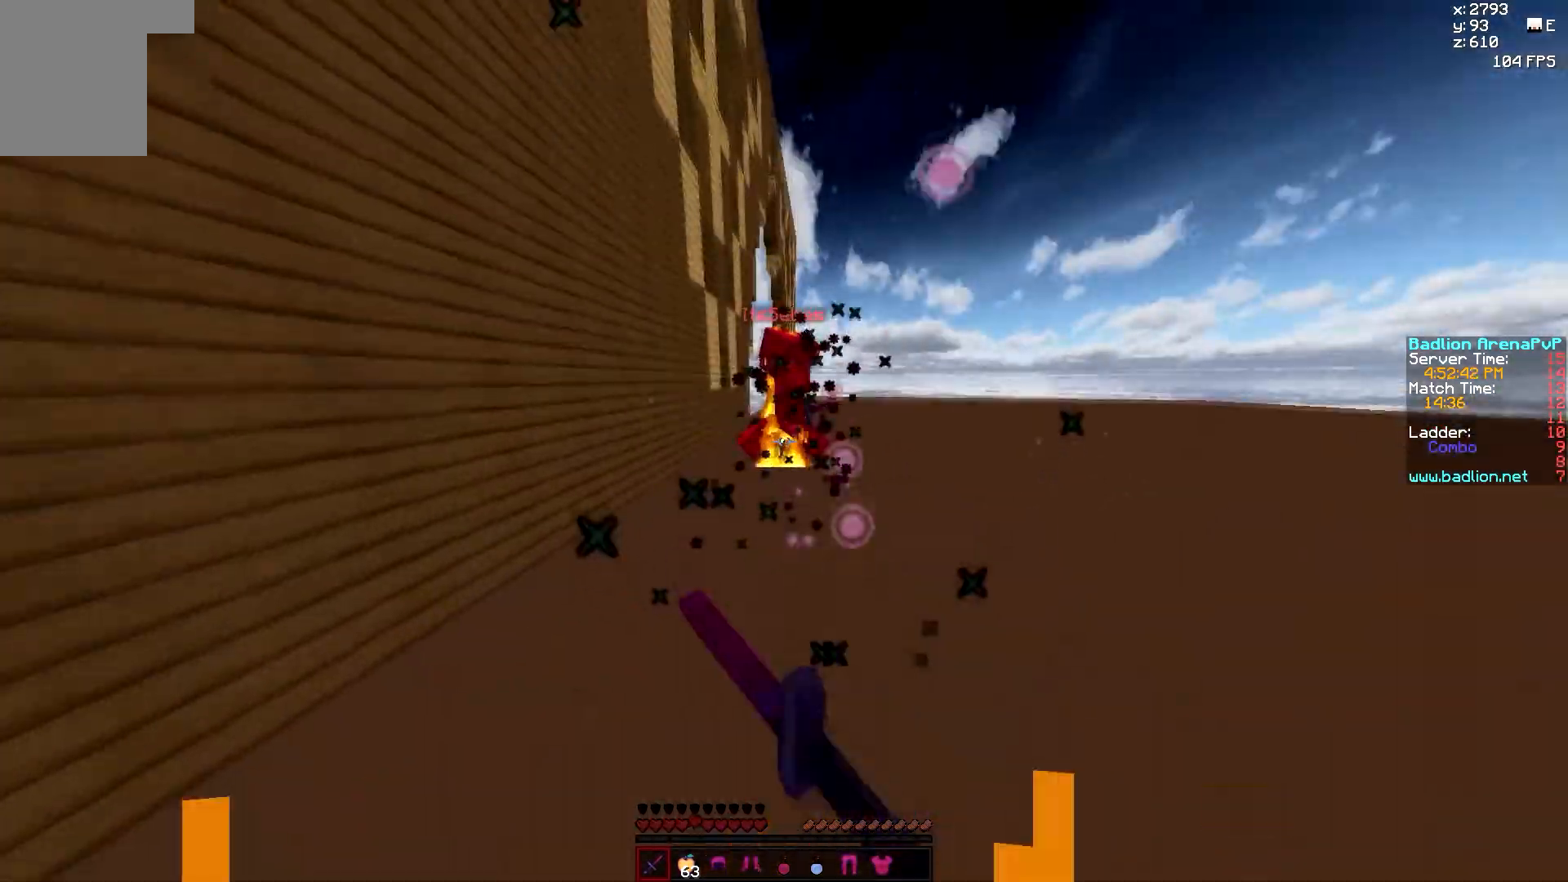
{"keys": ["d", "w"], "mouse": ["left"], "events": [[117, "mouse_left", "down"], [217, "mouse_left", "up"], [267, "mouse_left", "down"], [317, "mouse_left", "up"], [367, "mouse_left", "down"], [483, "d", "down"]]}
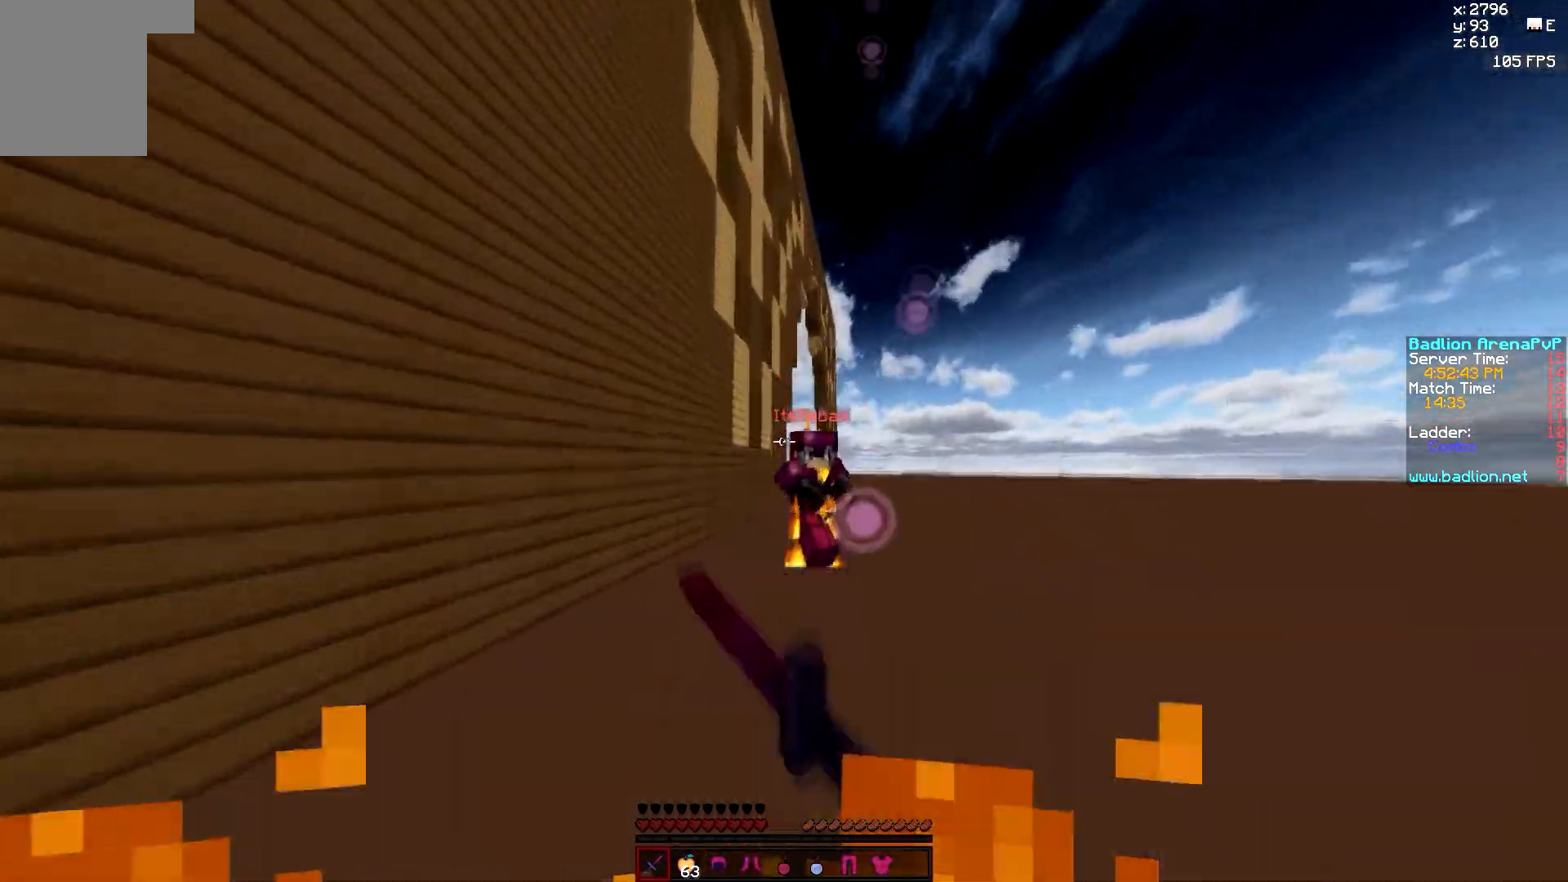
{"keys": ["a", "w"], "mouse": [], "events": [[117, "mouse_left", "up"], [150, "mouse_left", "down"], [200, "mouse_left", "up"], [250, "a", "down"], [250, "mouse_left", "down"], [300, "d", "up"], [367, "mouse_left", "up"], [400, "mouse_left", "down"], [483, "mouse_left", "up"]]}
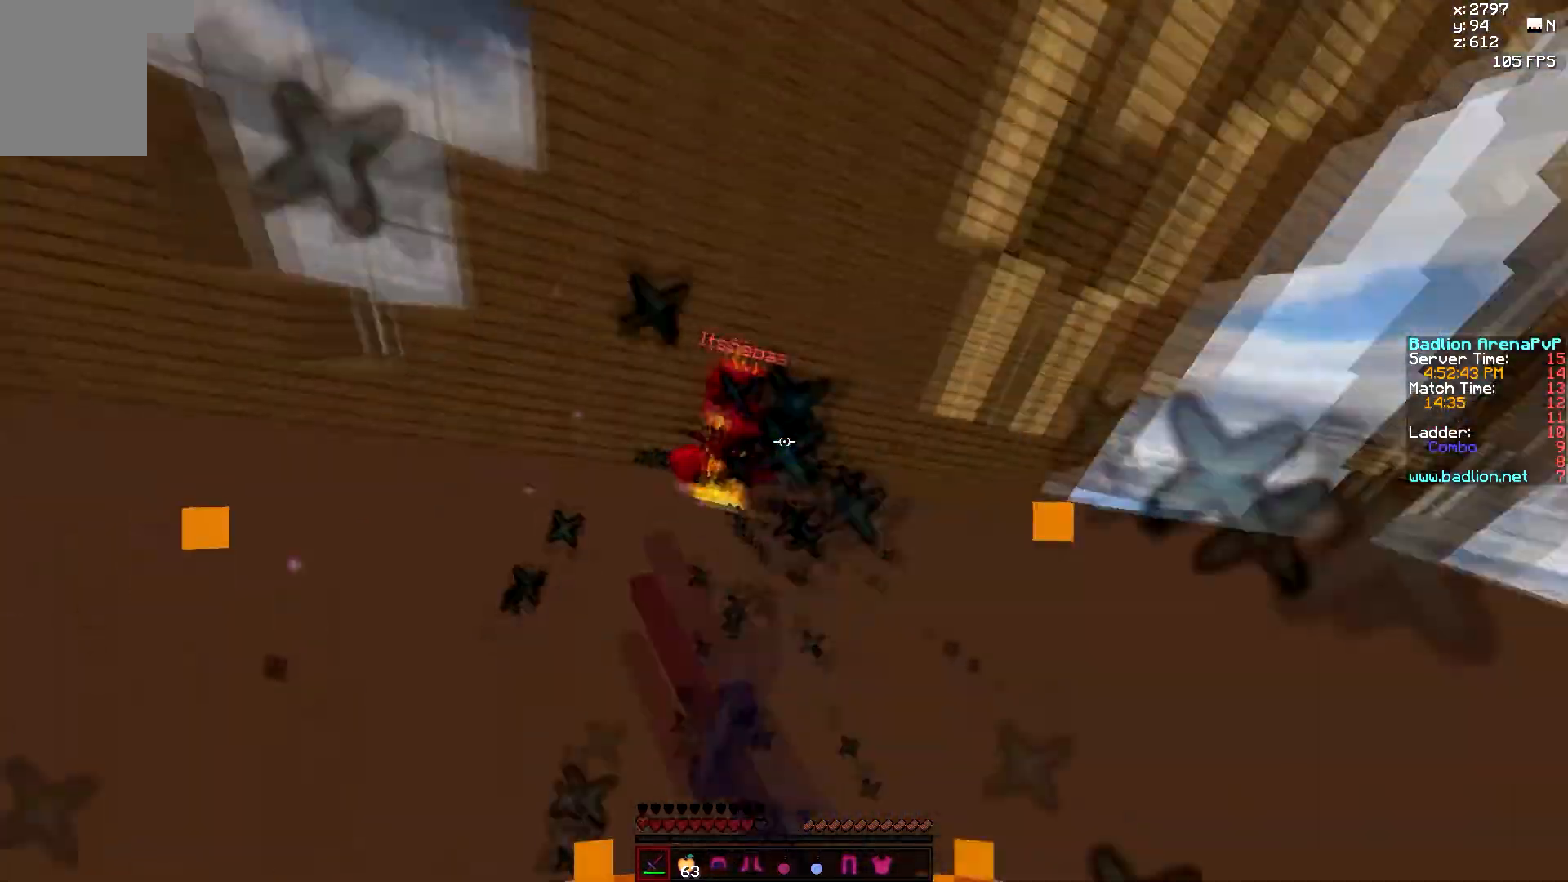
{"keys": ["d", "w"], "mouse": [], "events": [[33, "mouse_left", "down"], [117, "mouse_left", "up"], [150, "mouse_left", "down"], [217, "mouse_left", "up"], [250, "mouse_left", "down"], [333, "mouse_left", "up"], [450, "a", "up"], [450, "d", "down"]]}
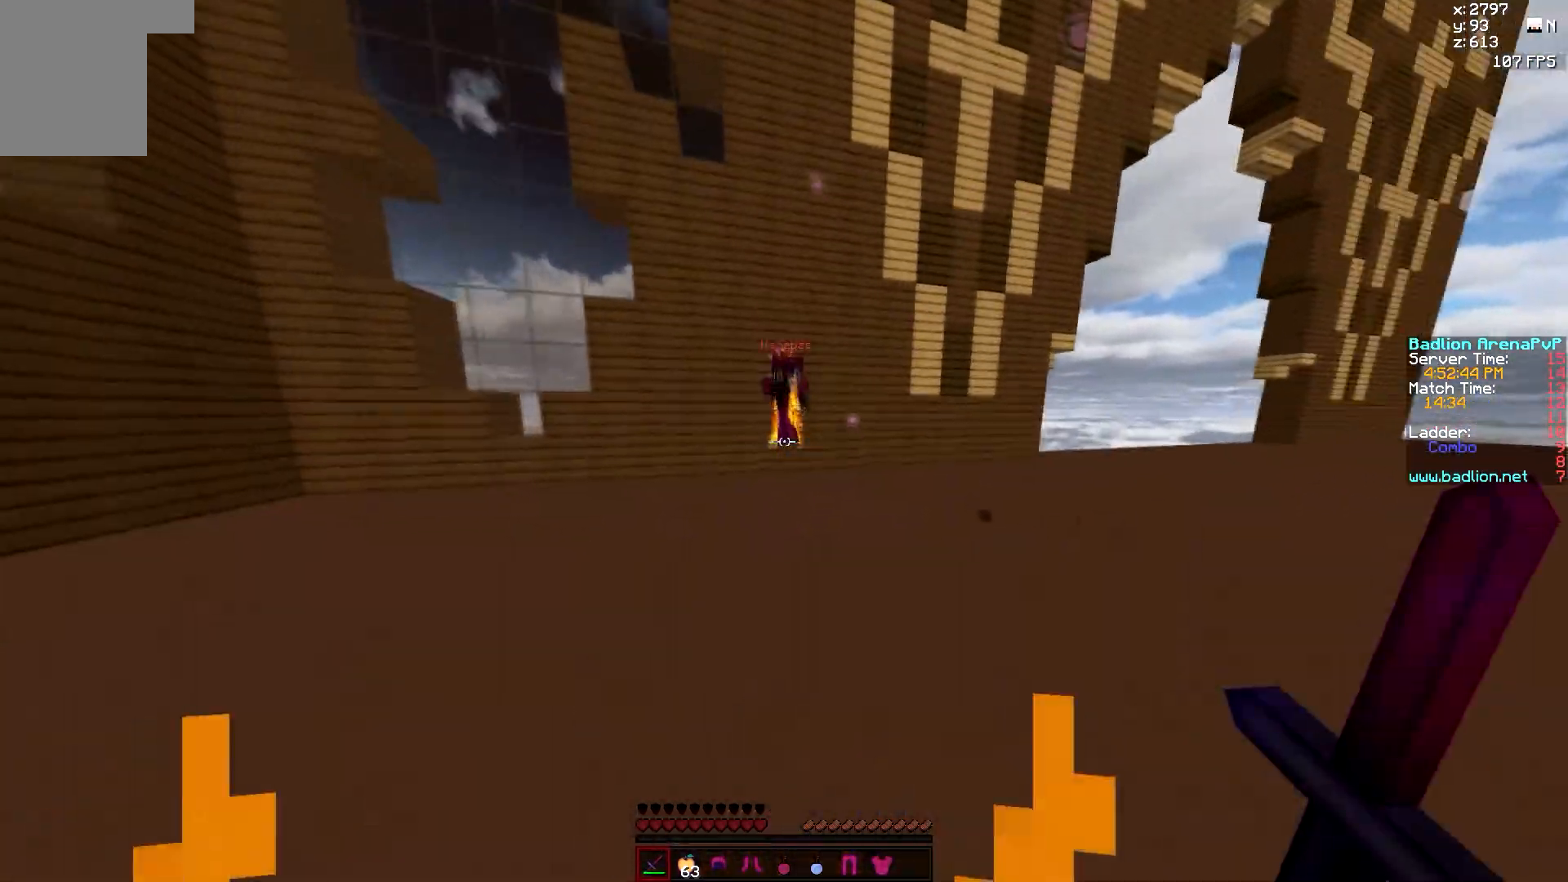
{"keys": ["a", "w"], "mouse": [], "events": [[67, "mouse_left", "down"], [117, "mouse_left", "up"], [150, "mouse_left", "down"], [200, "mouse_left", "up"], [233, "mouse_left", "down"], [283, "mouse_left", "up"], [317, "mouse_left", "down"], [400, "a", "down"], [417, "mouse_left", "up"], [450, "d", "up"], [450, "mouse_left", "down"], [483, "mouse_left", "up"]]}
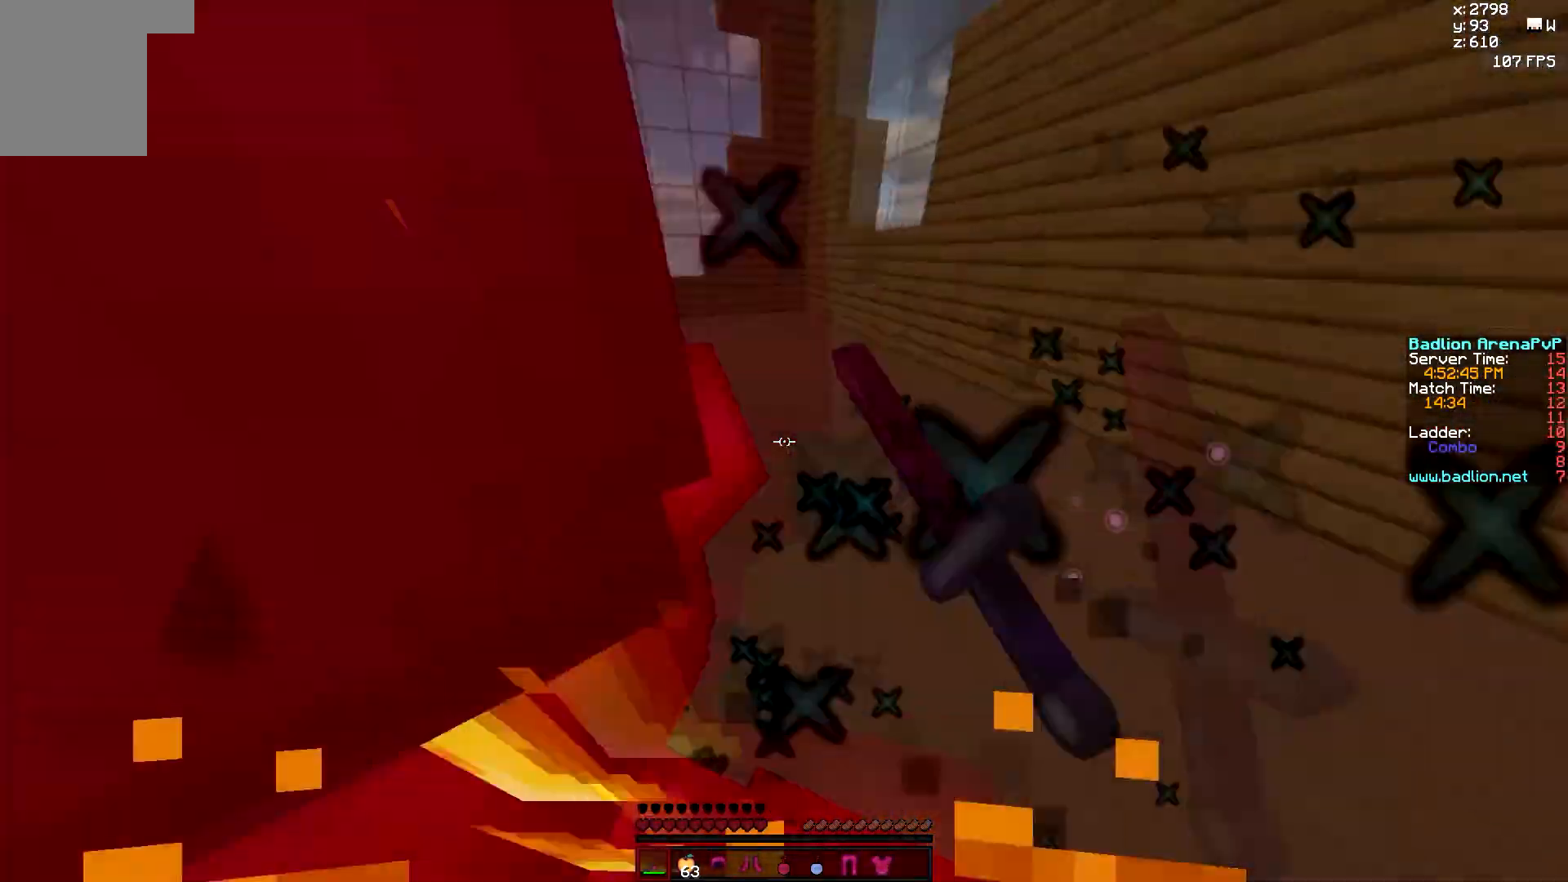
{"keys": ["a", "w"], "mouse": ["left"], "events": [[50, "mouse_left", "down"], [167, "mouse_left", "up"], [200, "mouse_left", "down"], [300, "mouse_left", "up"], [333, "mouse_left", "down"], [400, "mouse_left", "up"], [467, "mouse_left", "down"]]}